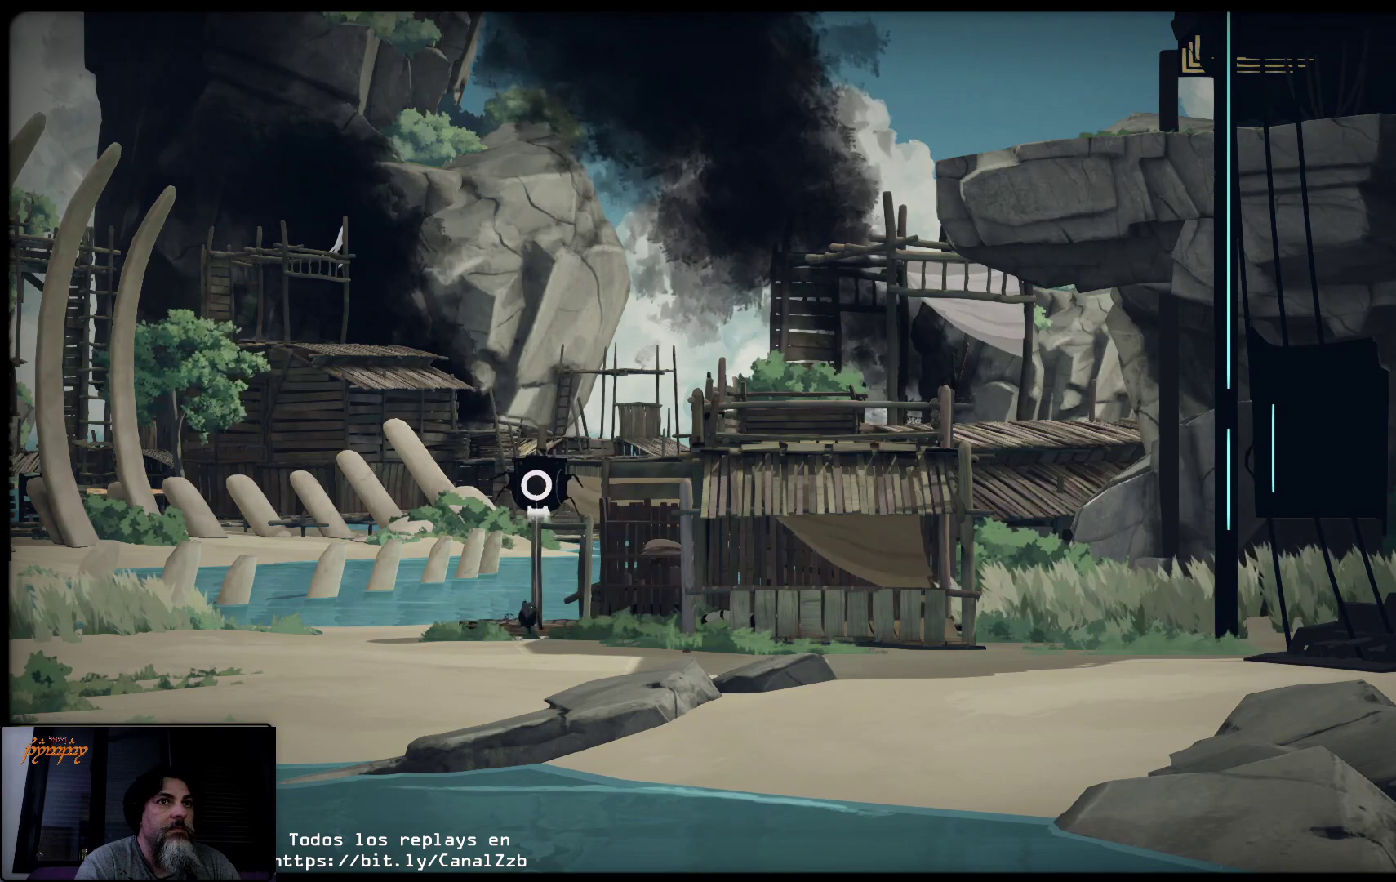
Gameplay with a controller (Xbox layout); each line is a JSON object with the inputs held at the frame after it. "events" lists button and stick changes between this image and that frame as [ms after this image, input, new state], when the widget could be followed in between.
{"buttons": [], "left_stick": "center", "right_stick": "center", "events": []}
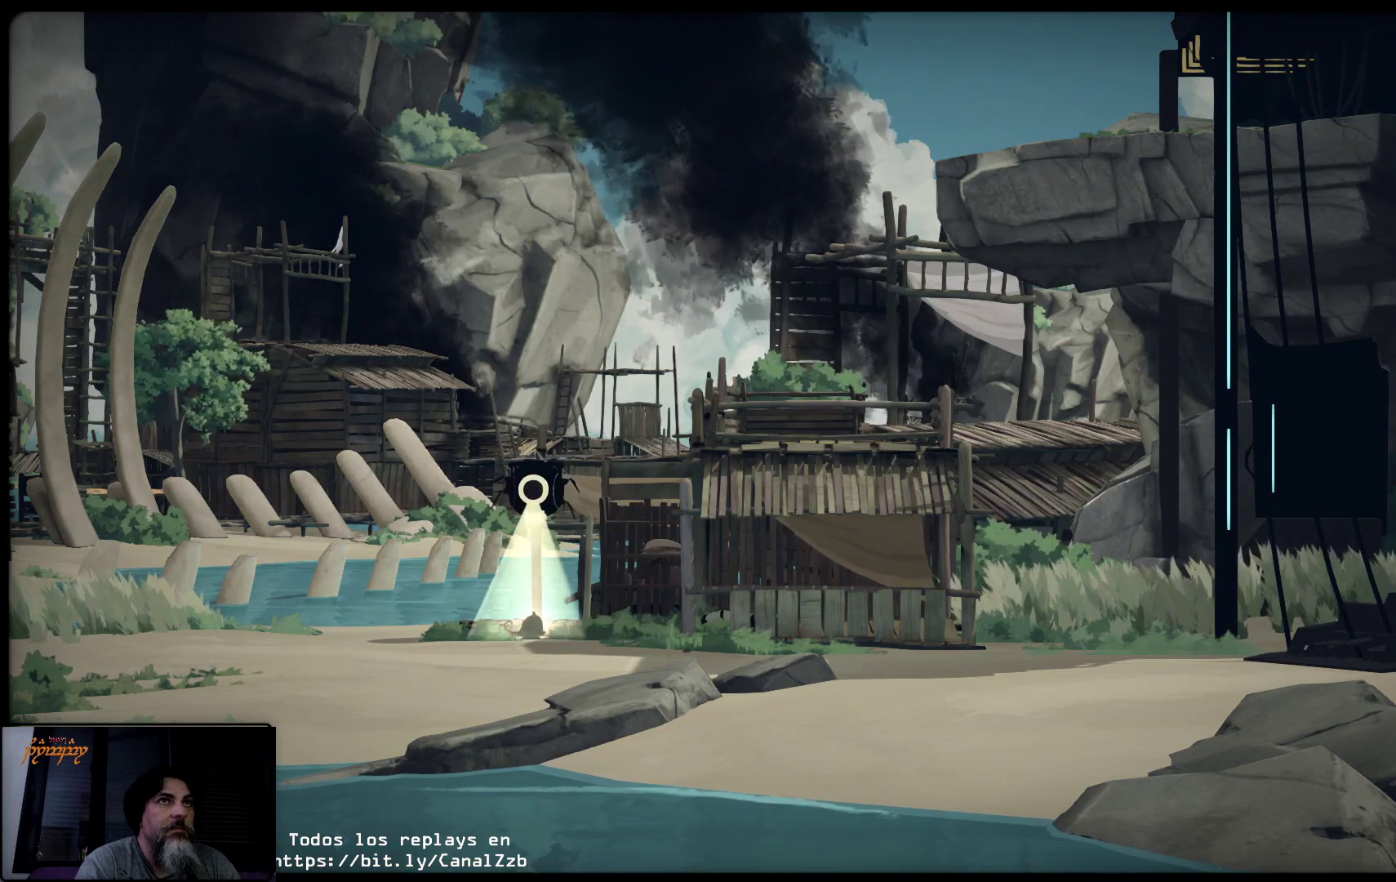
{"buttons": [], "left_stick": "center", "right_stick": "center", "events": [[167, "A", "down"], [333, "A", "up"]]}
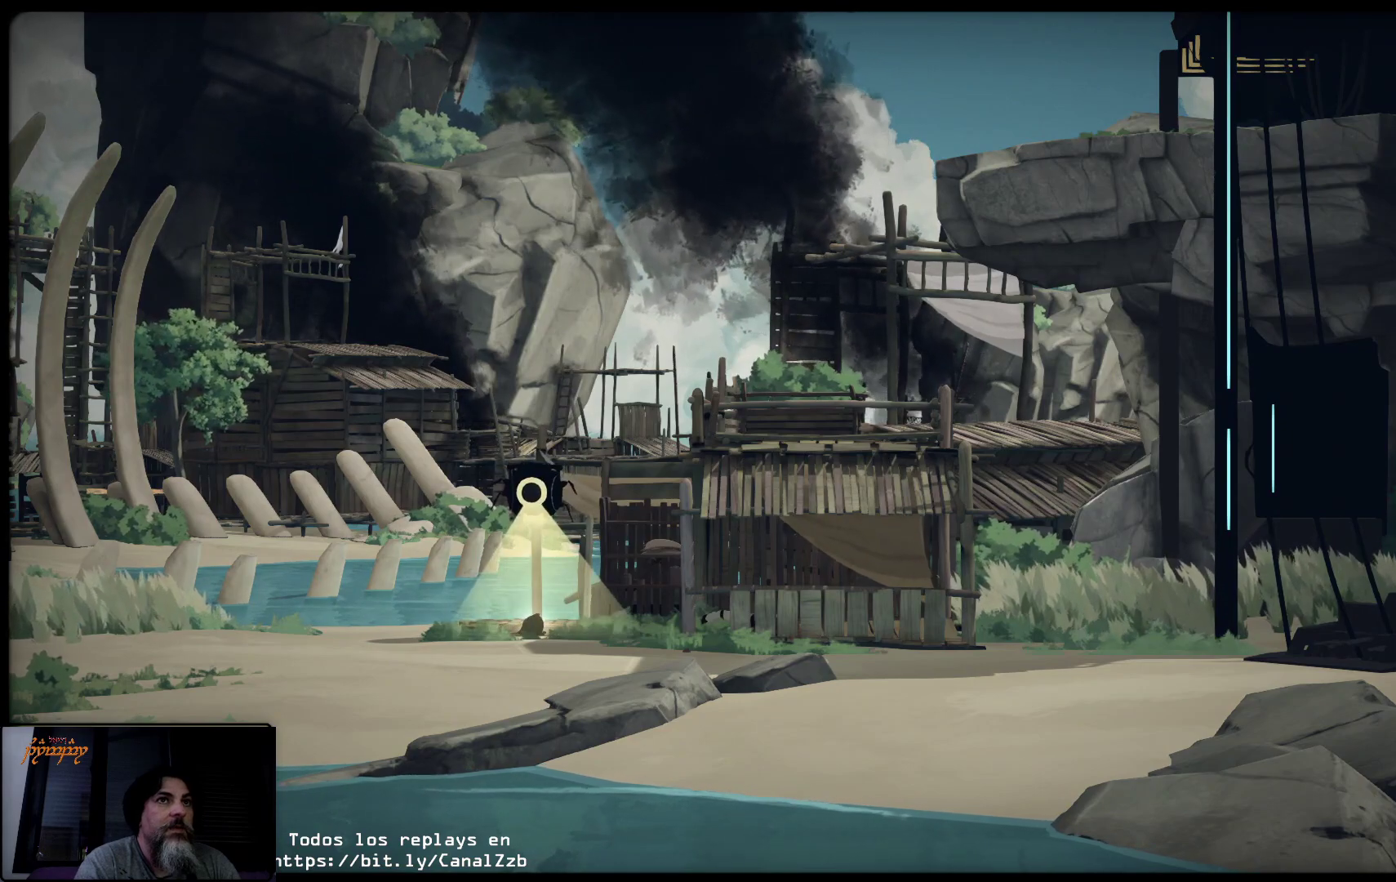
{"buttons": [], "left_stick": "center", "right_stick": "center", "events": []}
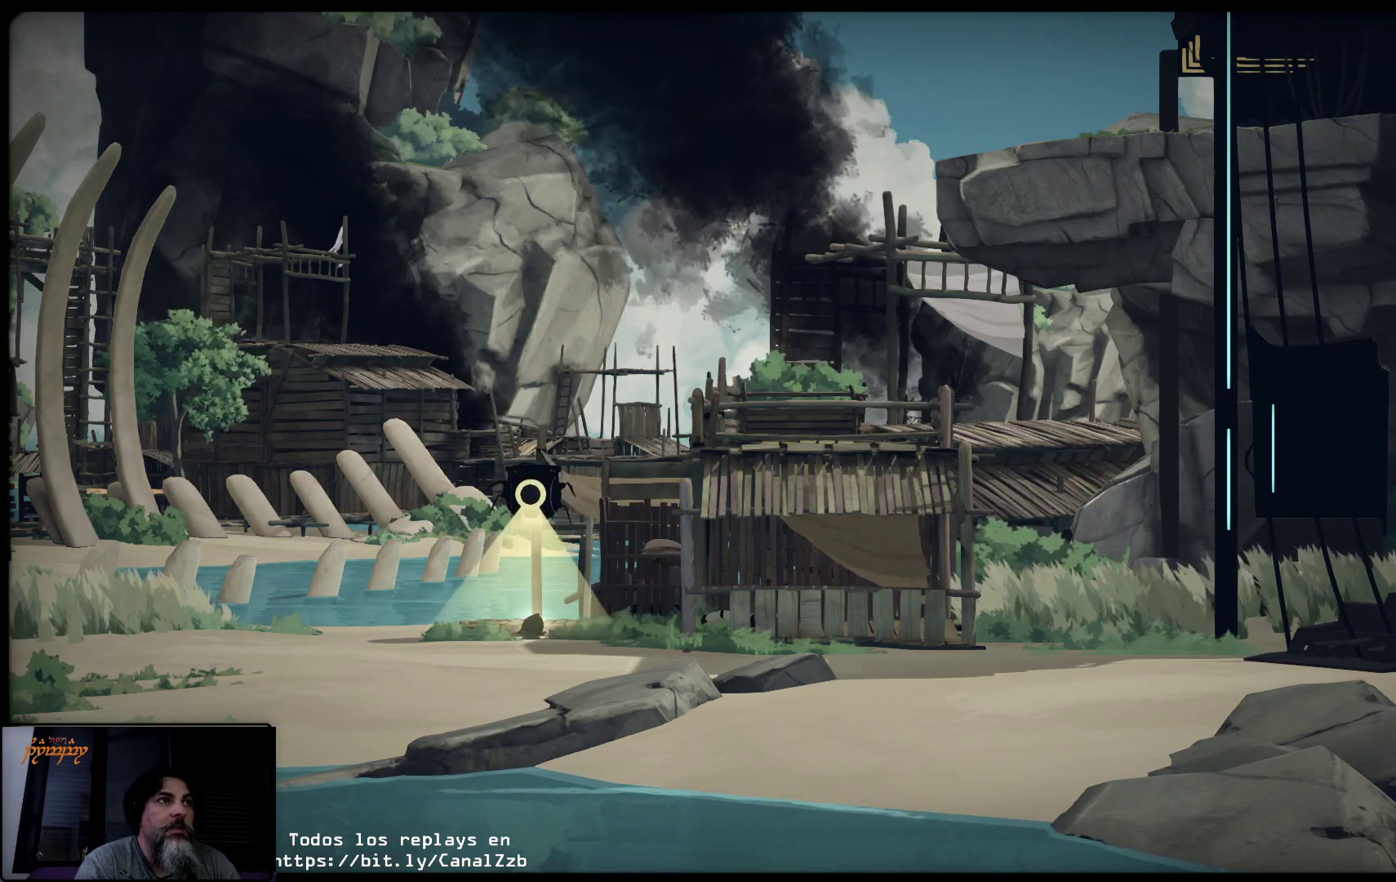
{"buttons": [], "left_stick": "center", "right_stick": "center", "events": [[133, "A", "down"], [267, "A", "up"]]}
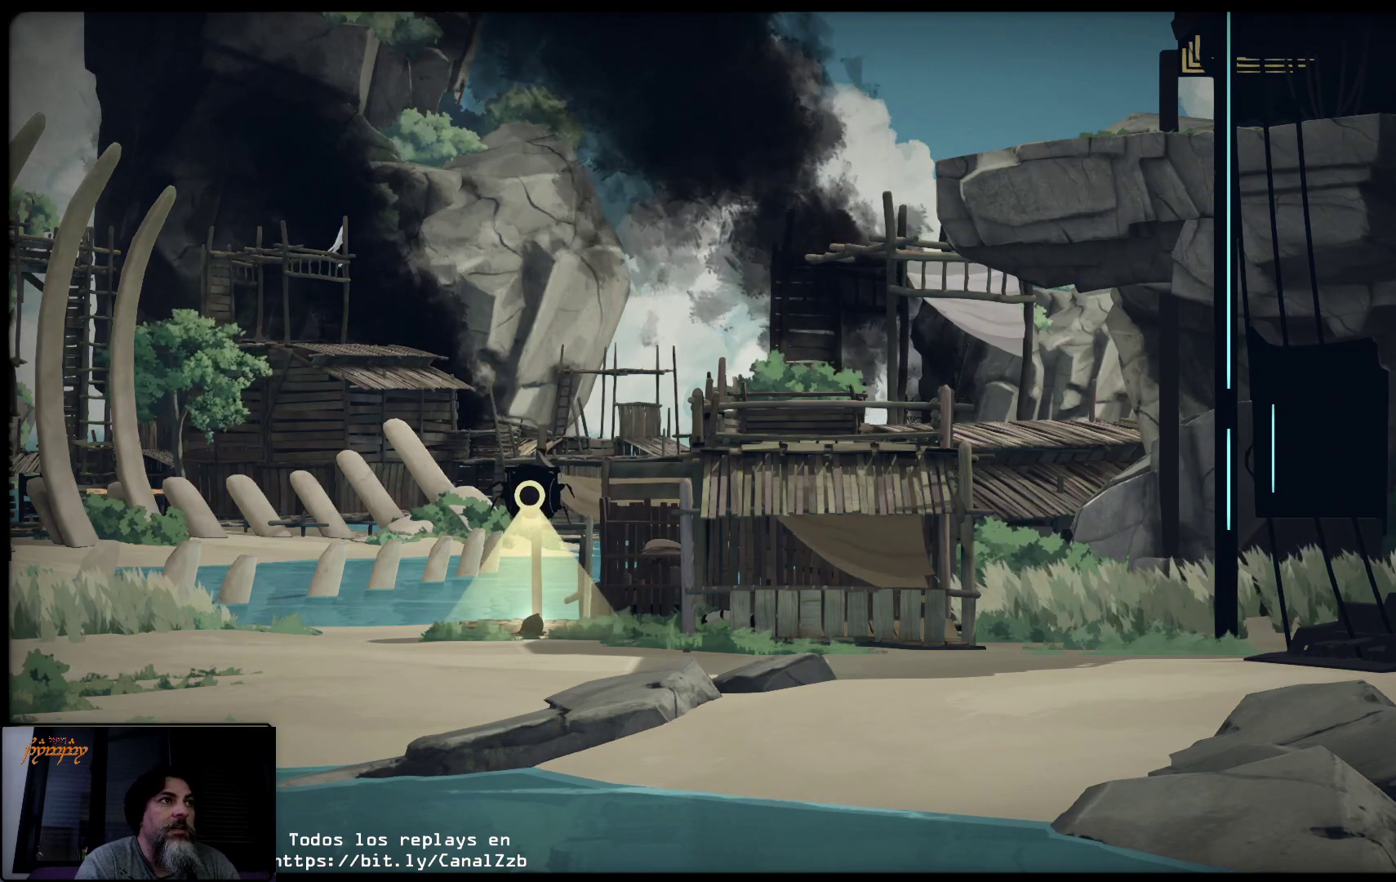
{"buttons": ["A"], "left_stick": "center", "right_stick": "center", "events": [[467, "A", "down"]]}
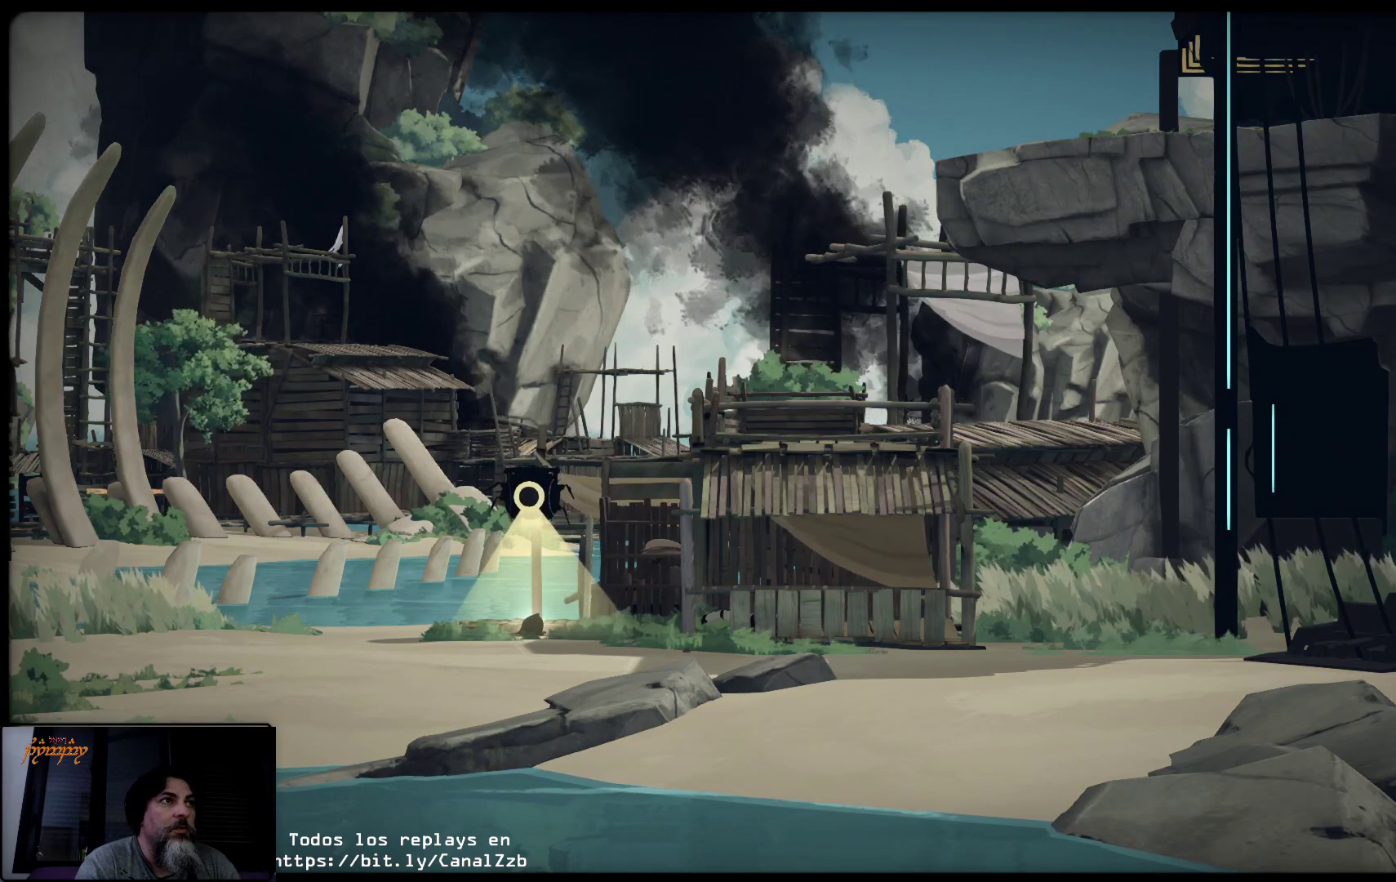
{"buttons": [], "left_stick": "center", "right_stick": "center", "events": [[133, "A", "up"]]}
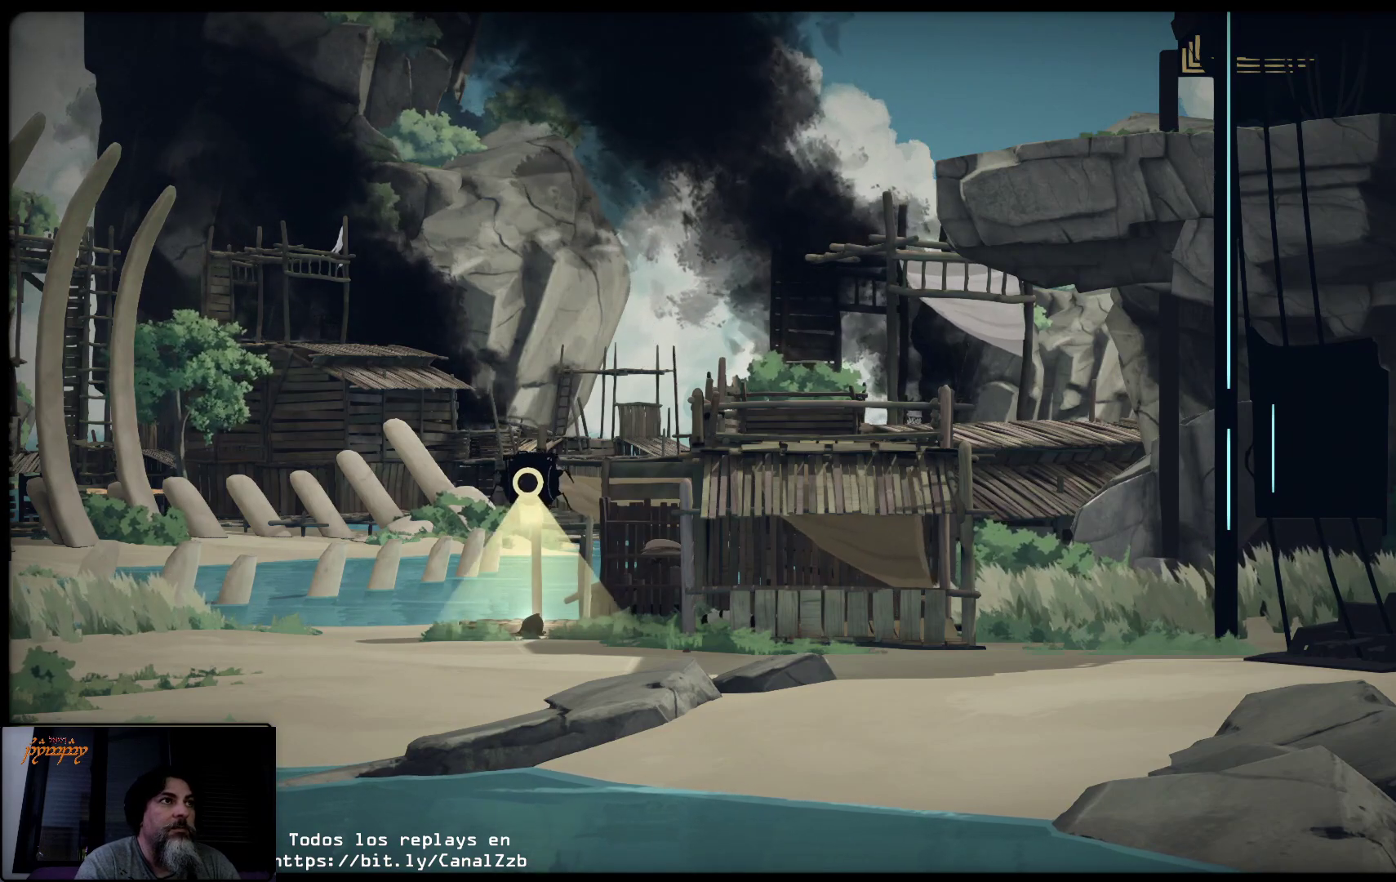
{"buttons": [], "left_stick": "center", "right_stick": "center", "events": [[217, "A", "down"], [383, "A", "up"]]}
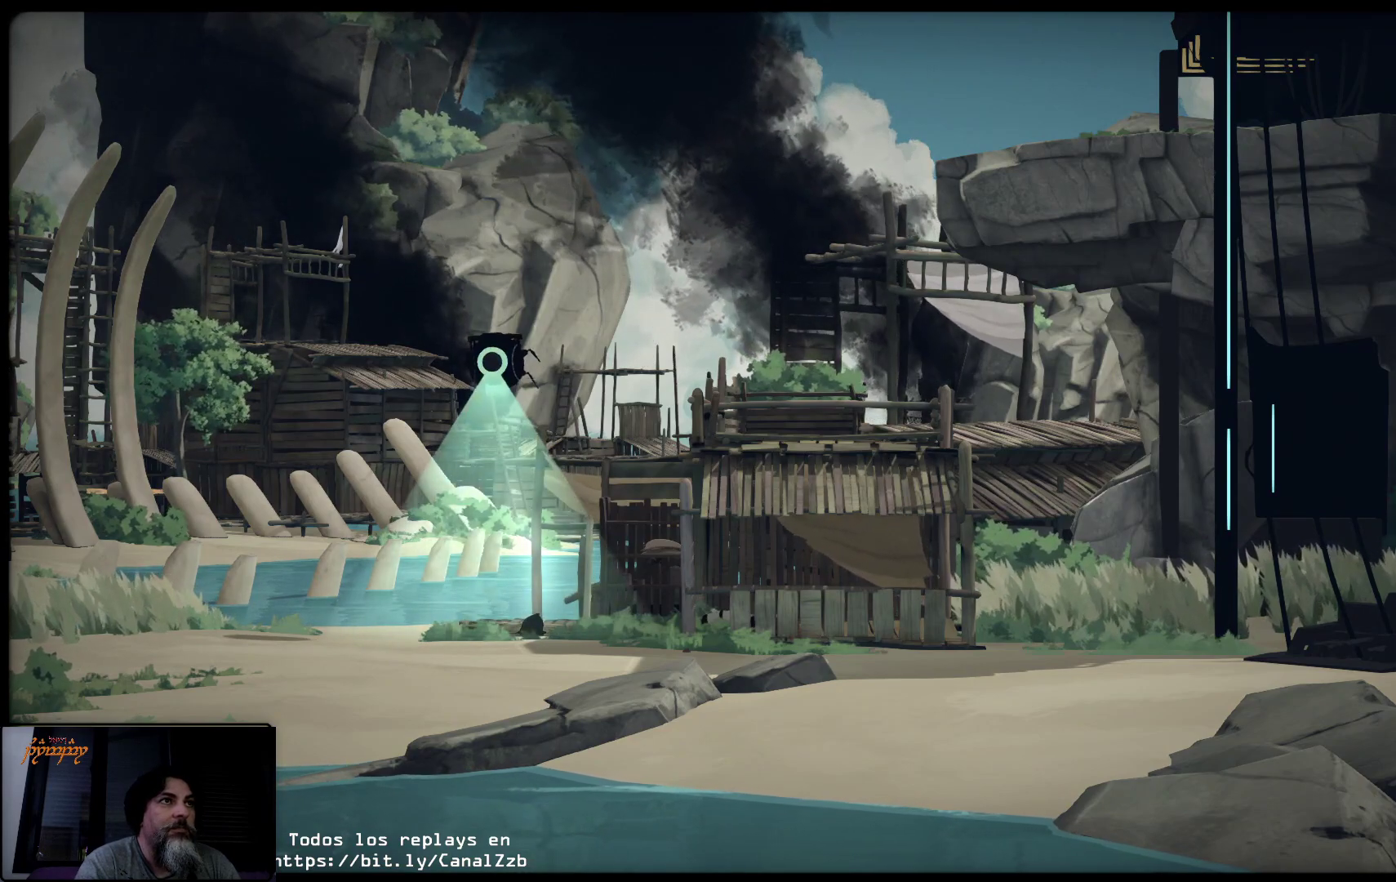
{"buttons": ["A"], "left_stick": "center", "right_stick": "center", "events": [[467, "A", "down"]]}
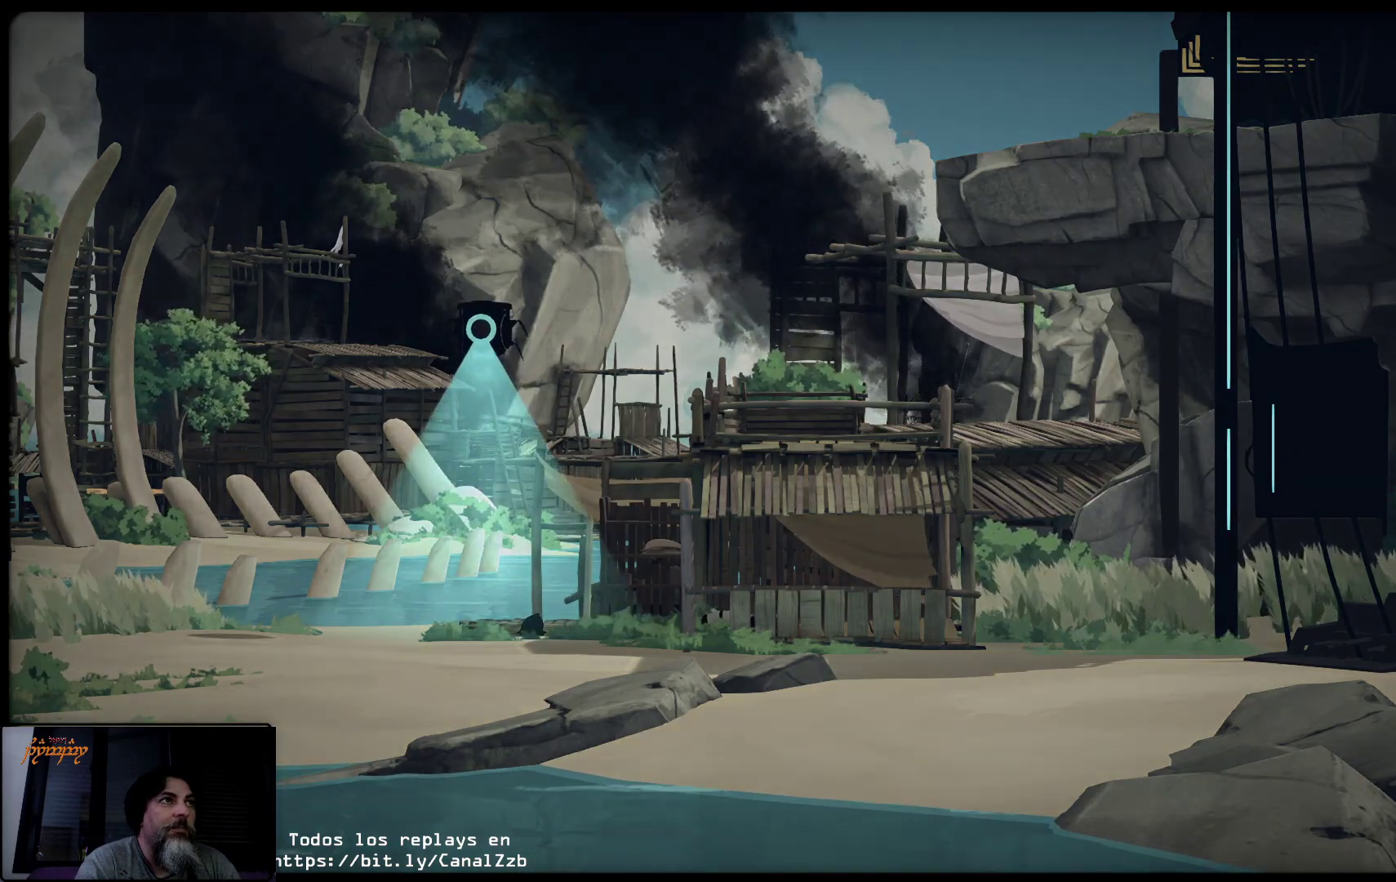
{"buttons": [], "left_stick": "center", "right_stick": "center", "events": [[100, "A", "up"]]}
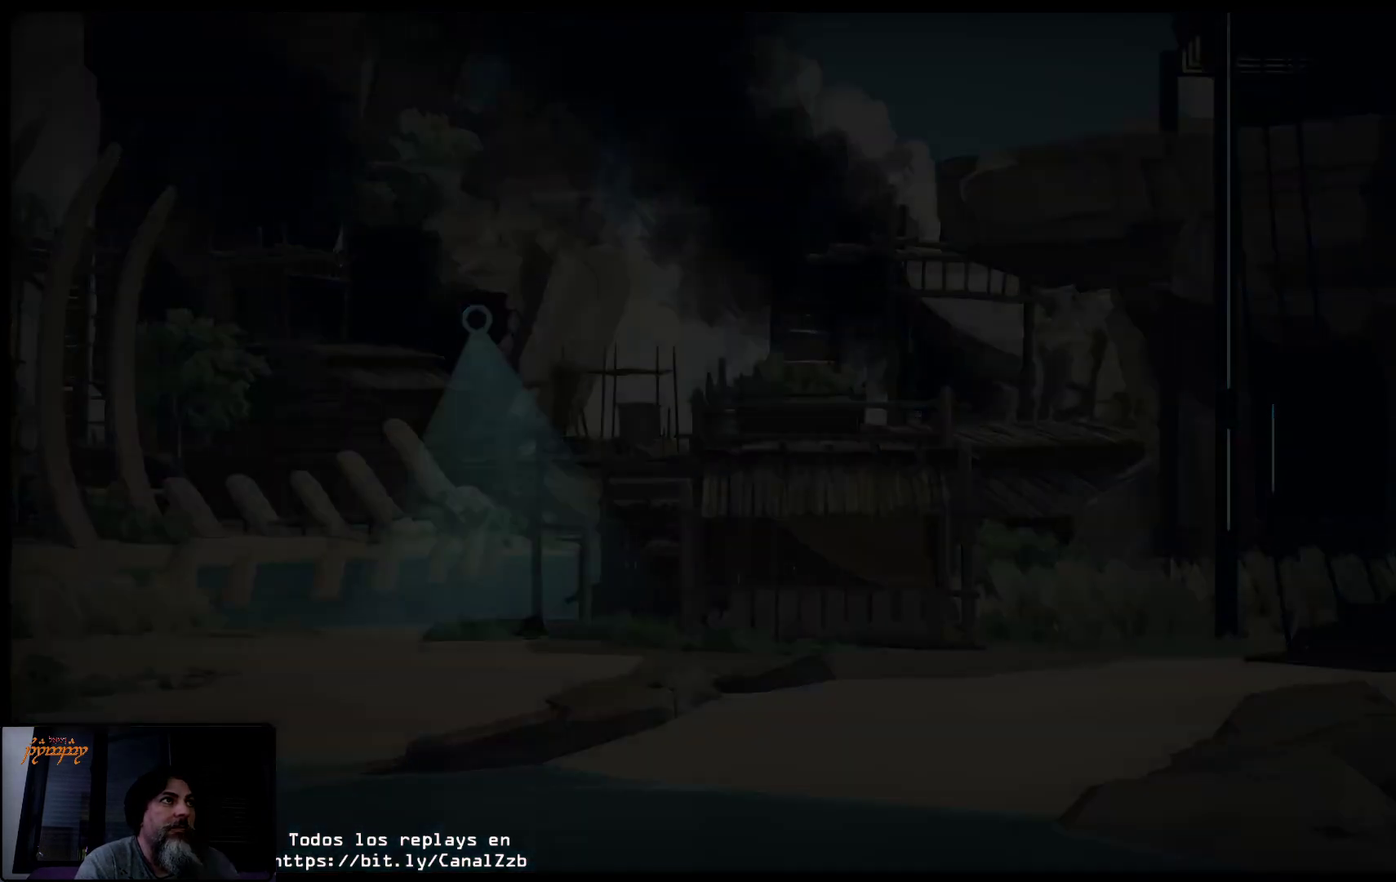
{"buttons": [], "left_stick": "center", "right_stick": "center", "events": []}
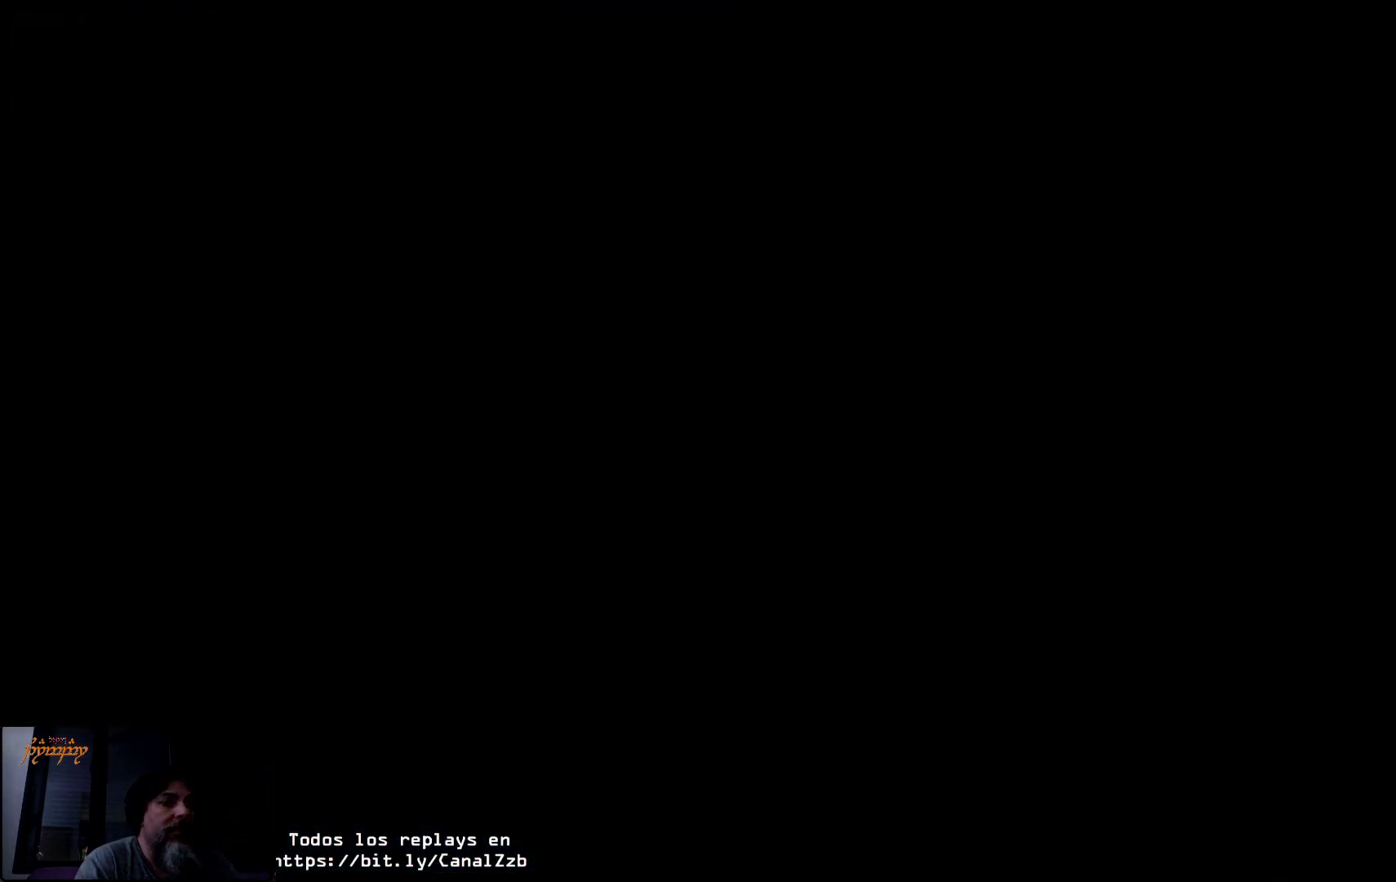
{"buttons": [], "left_stick": "right", "right_stick": "center", "events": [[283, "left_stick", "right"]]}
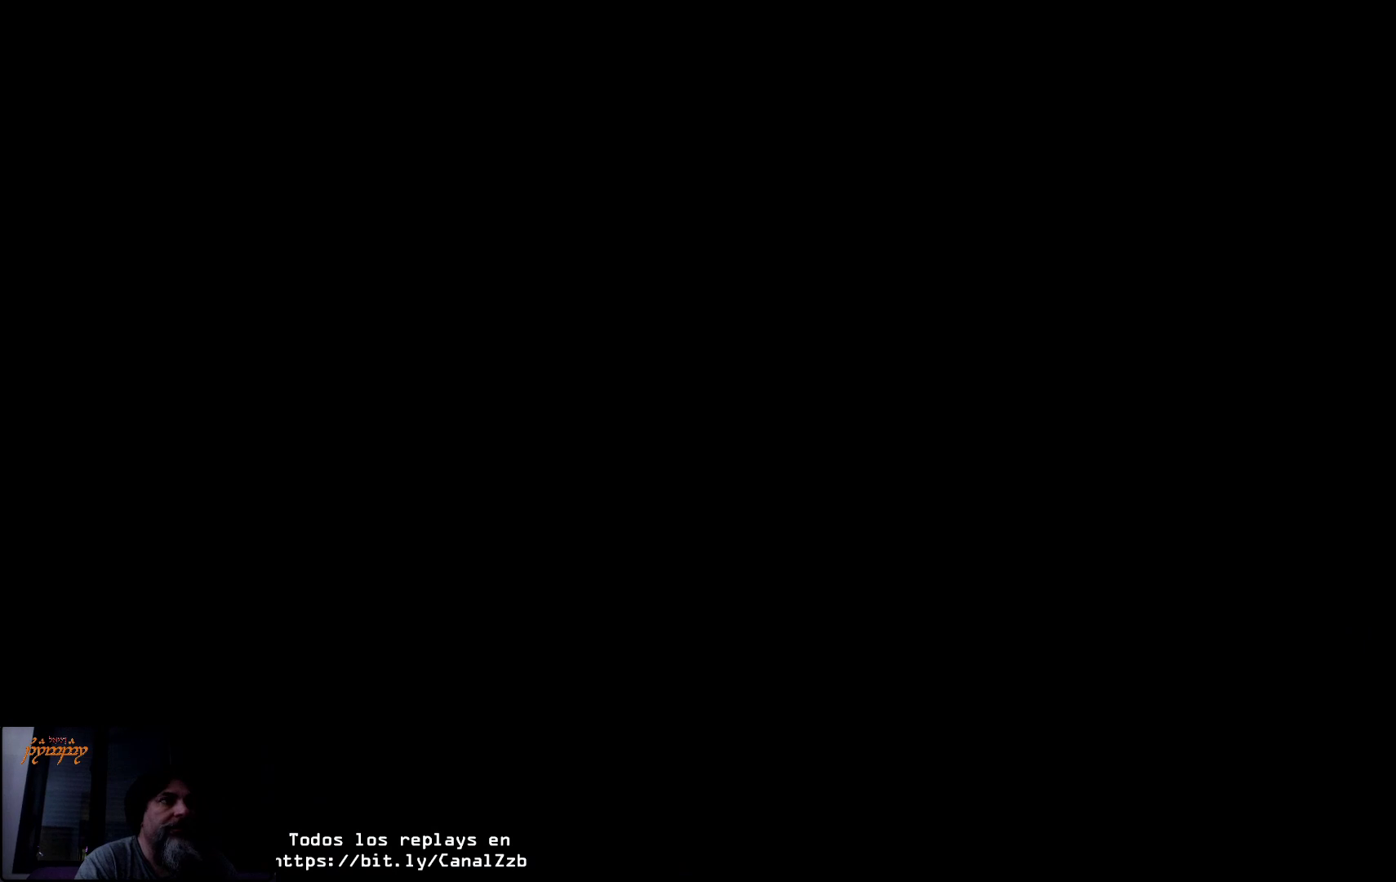
{"buttons": [], "left_stick": "right", "right_stick": "center", "events": []}
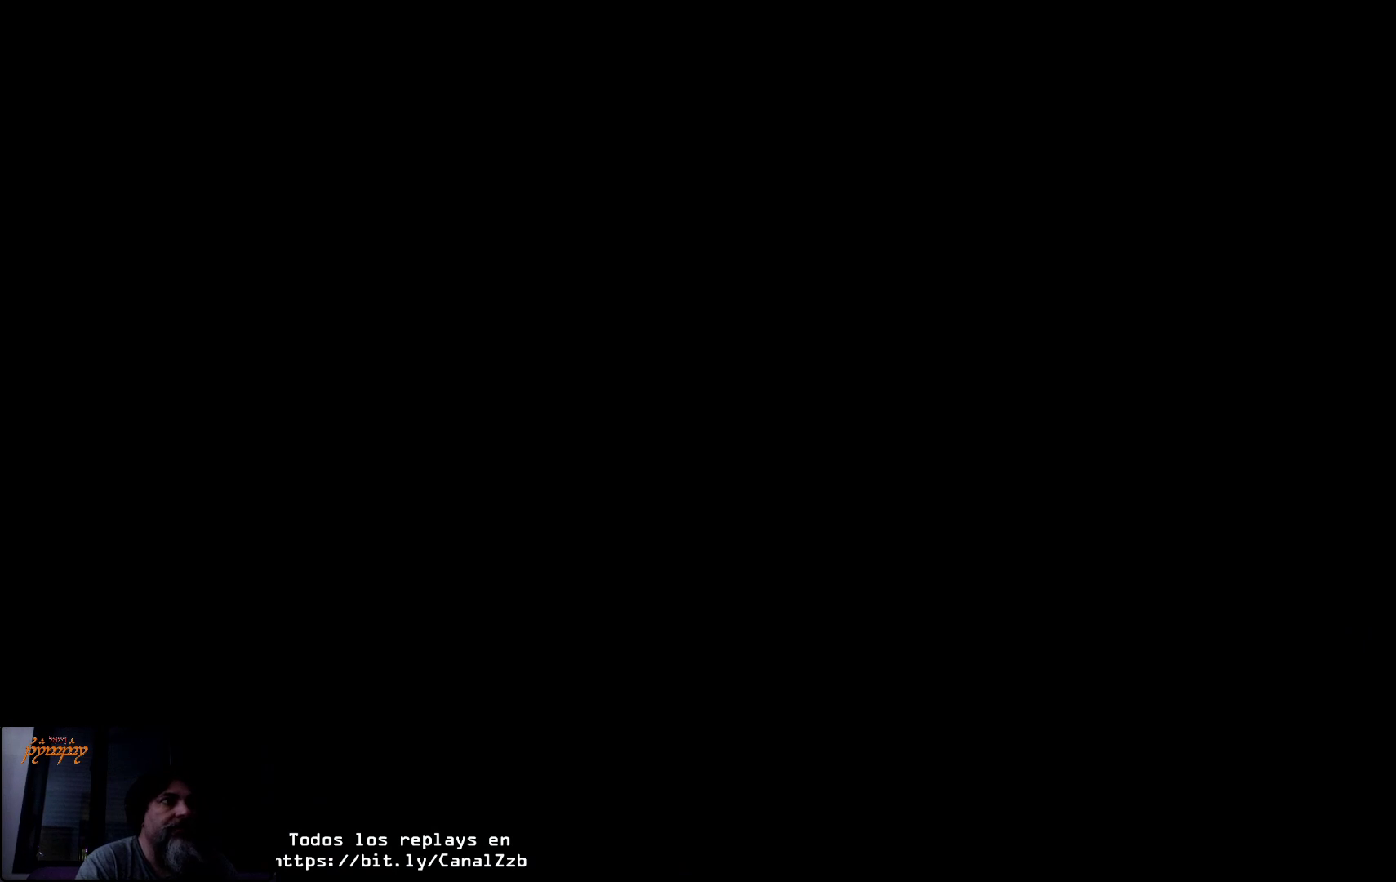
{"buttons": [], "left_stick": "right", "right_stick": "center", "events": []}
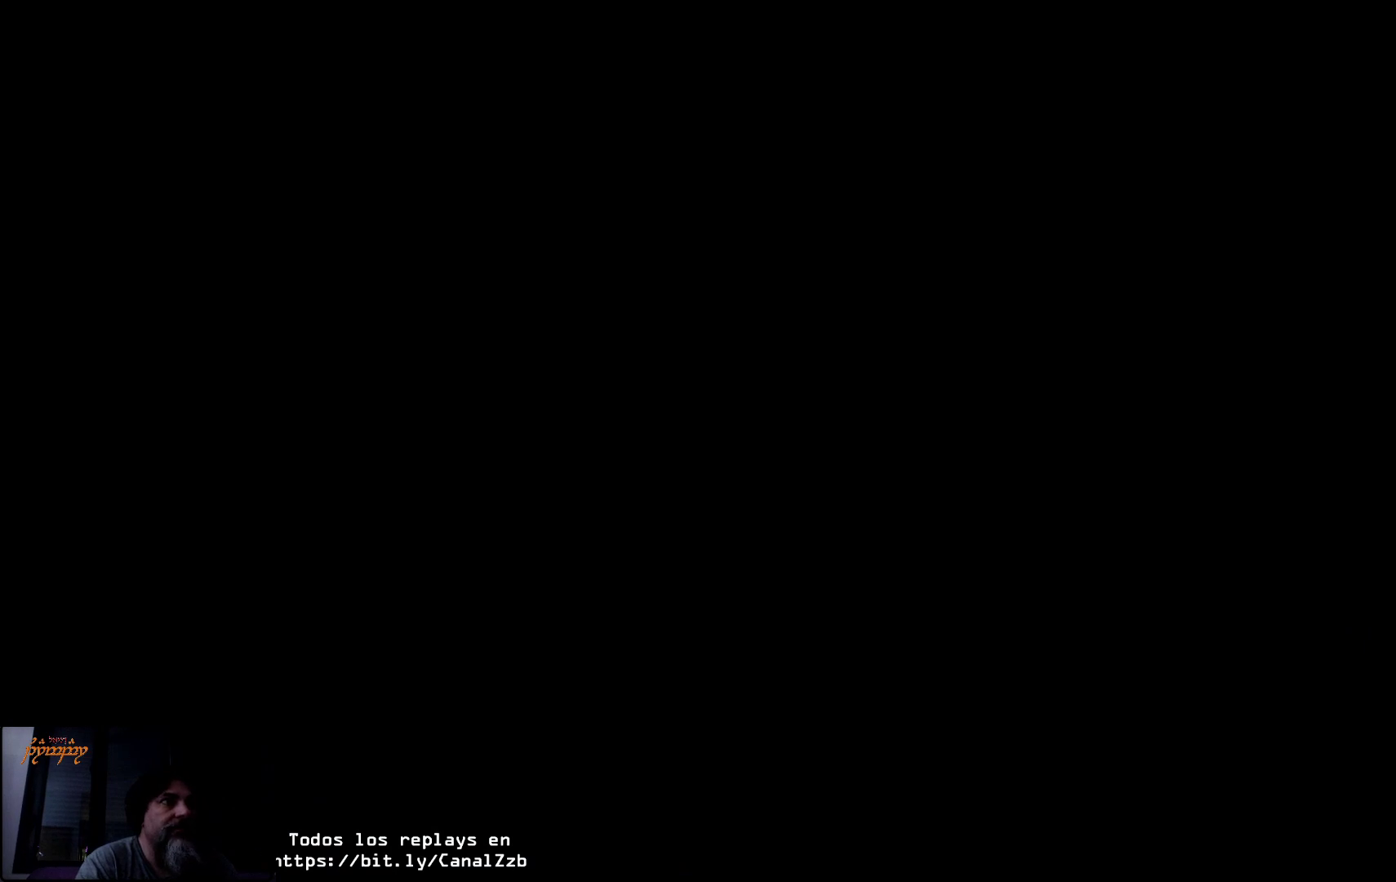
{"buttons": [], "left_stick": "right", "right_stick": "center", "events": []}
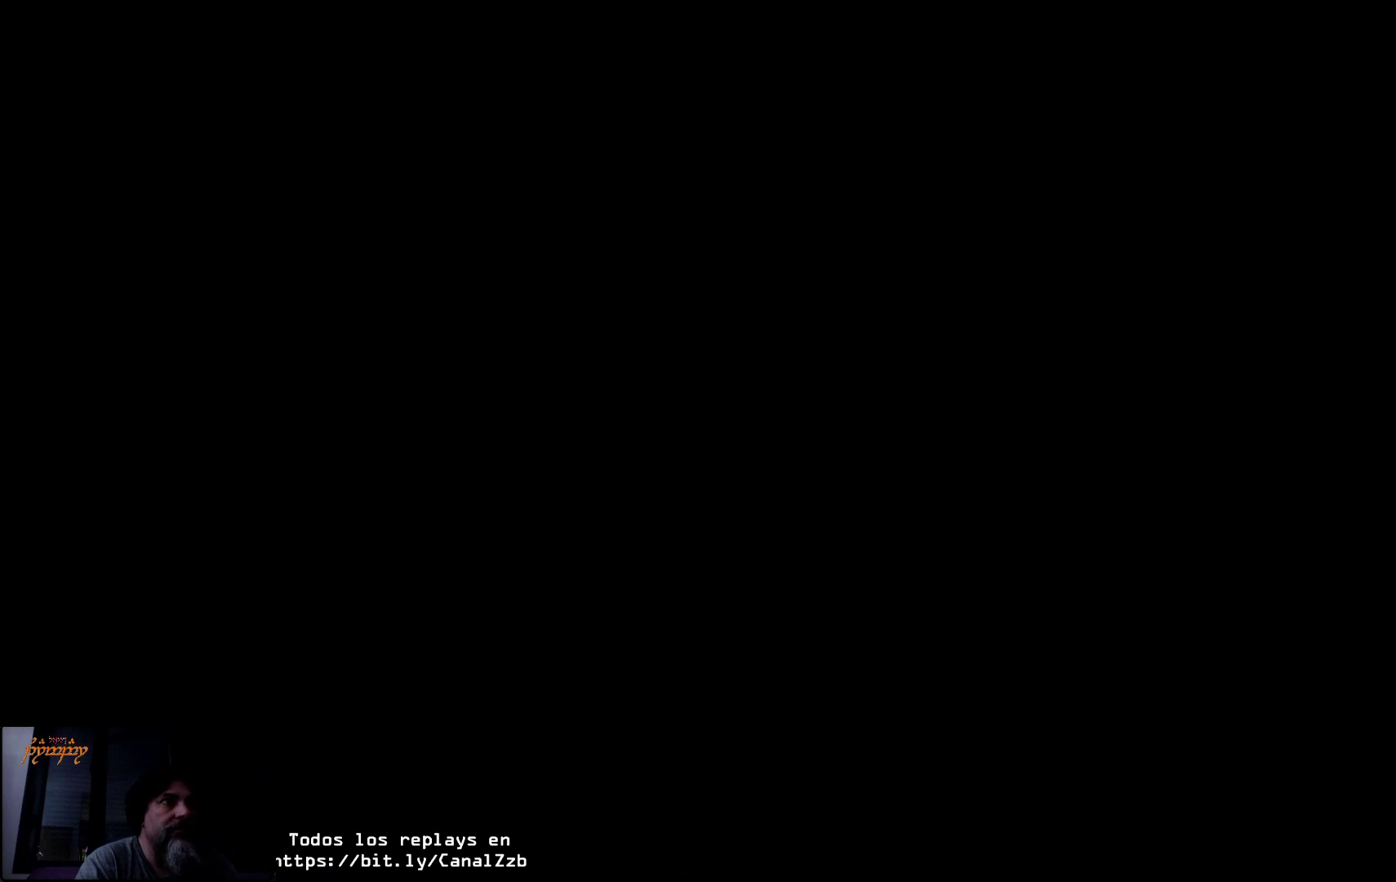
{"buttons": [], "left_stick": "right", "right_stick": "center", "events": []}
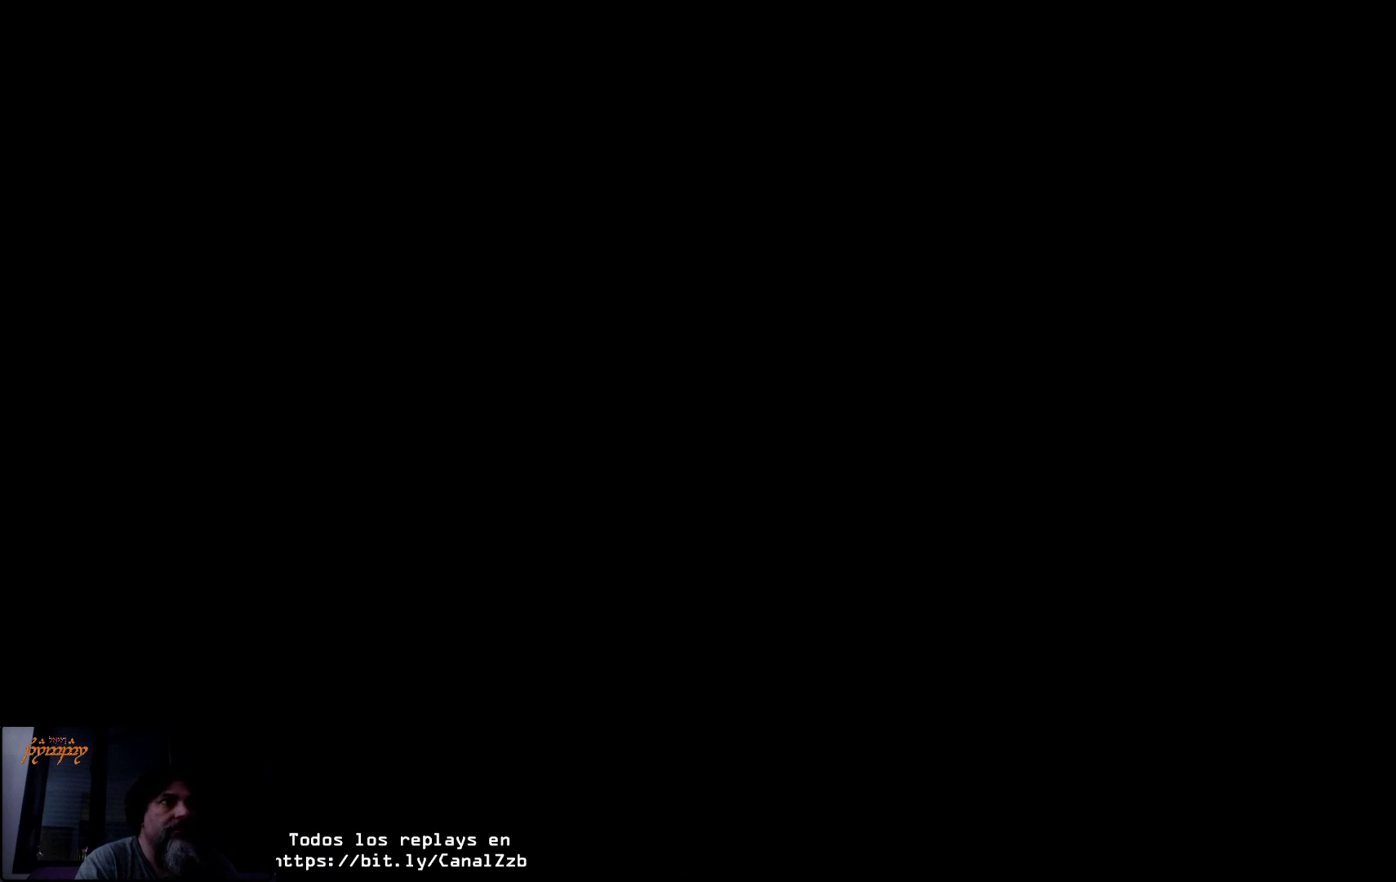
{"buttons": [], "left_stick": "center", "right_stick": "center", "events": [[300, "left_stick", "center"]]}
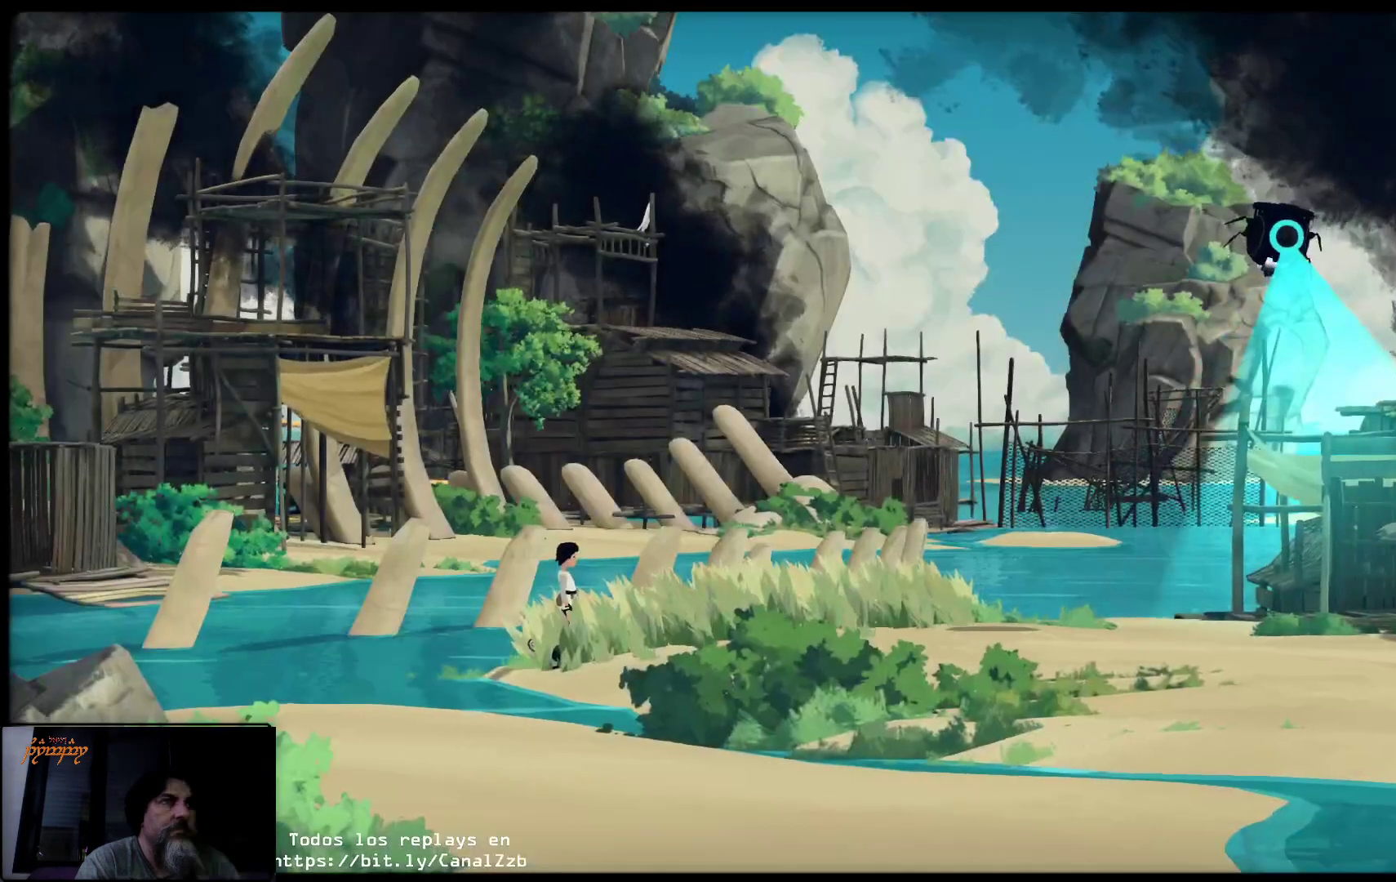
{"buttons": [], "left_stick": "right", "right_stick": "center", "events": [[133, "left_stick", "right"]]}
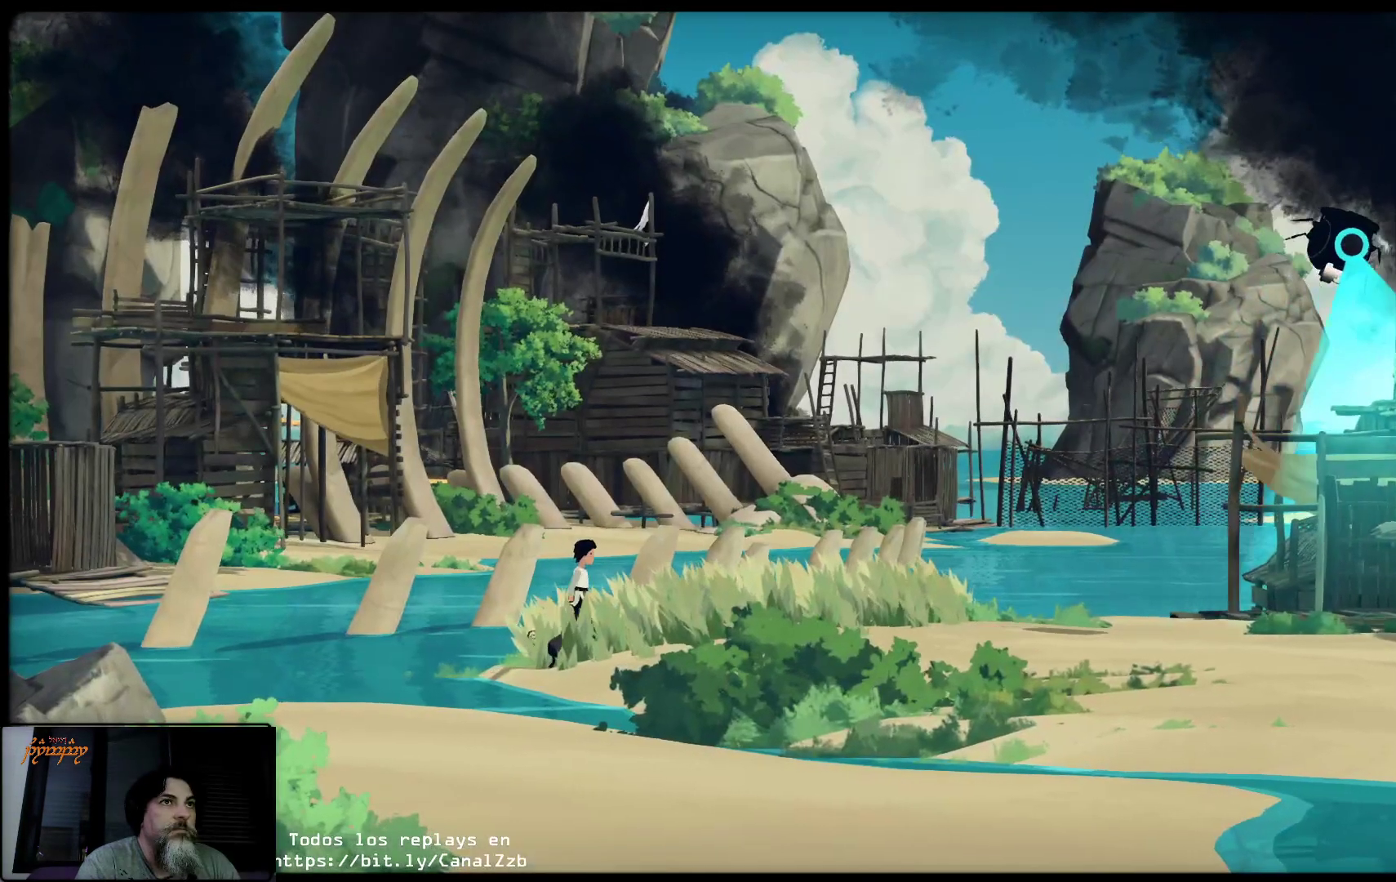
{"buttons": [], "left_stick": "right", "right_stick": "center", "events": []}
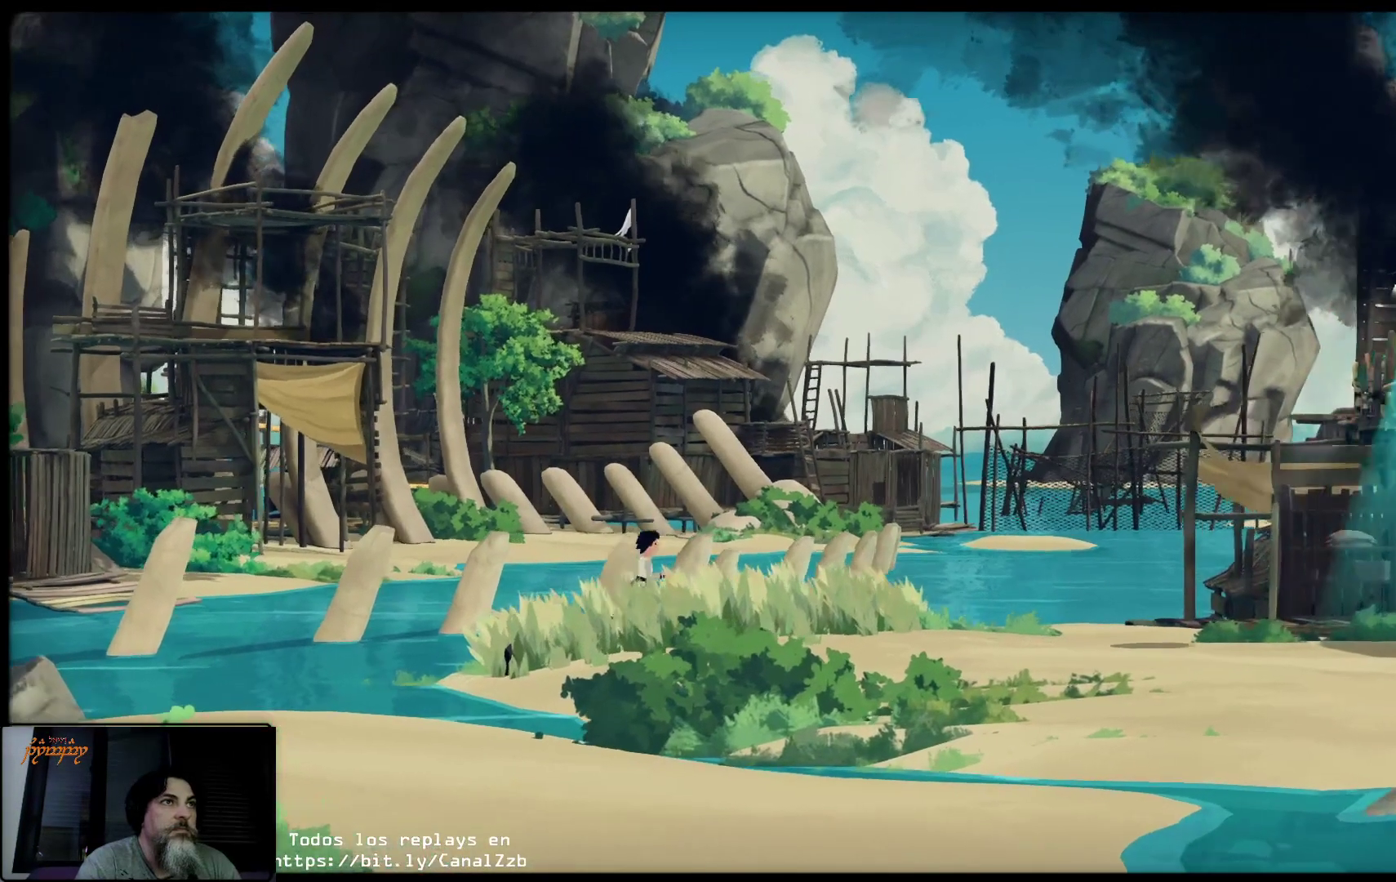
{"buttons": ["L2"], "left_stick": "center", "right_stick": "center", "events": [[483, "L2", "down"], [500, "left_stick", "center"]]}
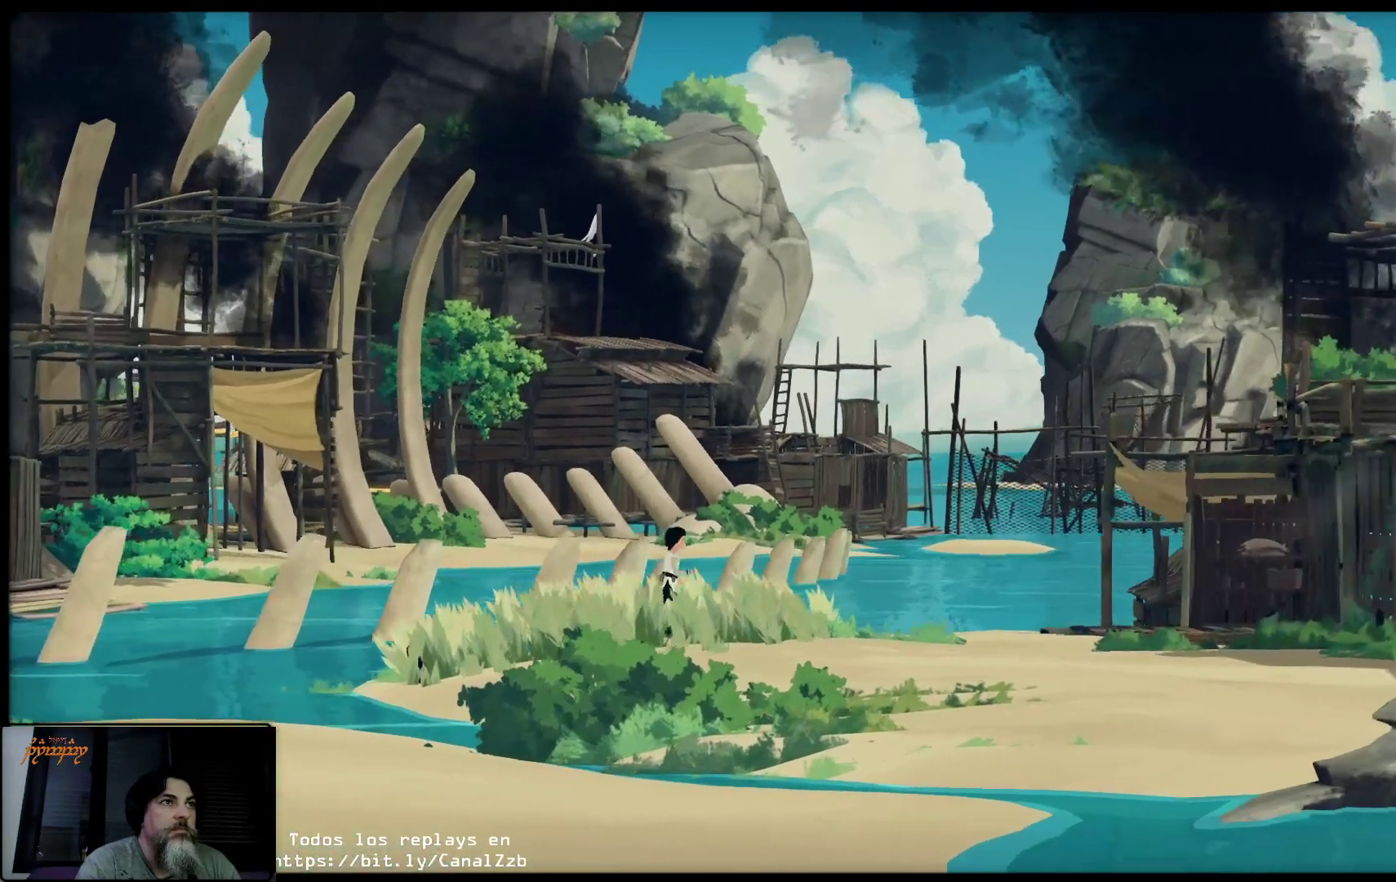
{"buttons": ["L2"], "left_stick": "center", "right_stick": "center", "events": [[183, "R1", "down"], [233, "R1", "up"]]}
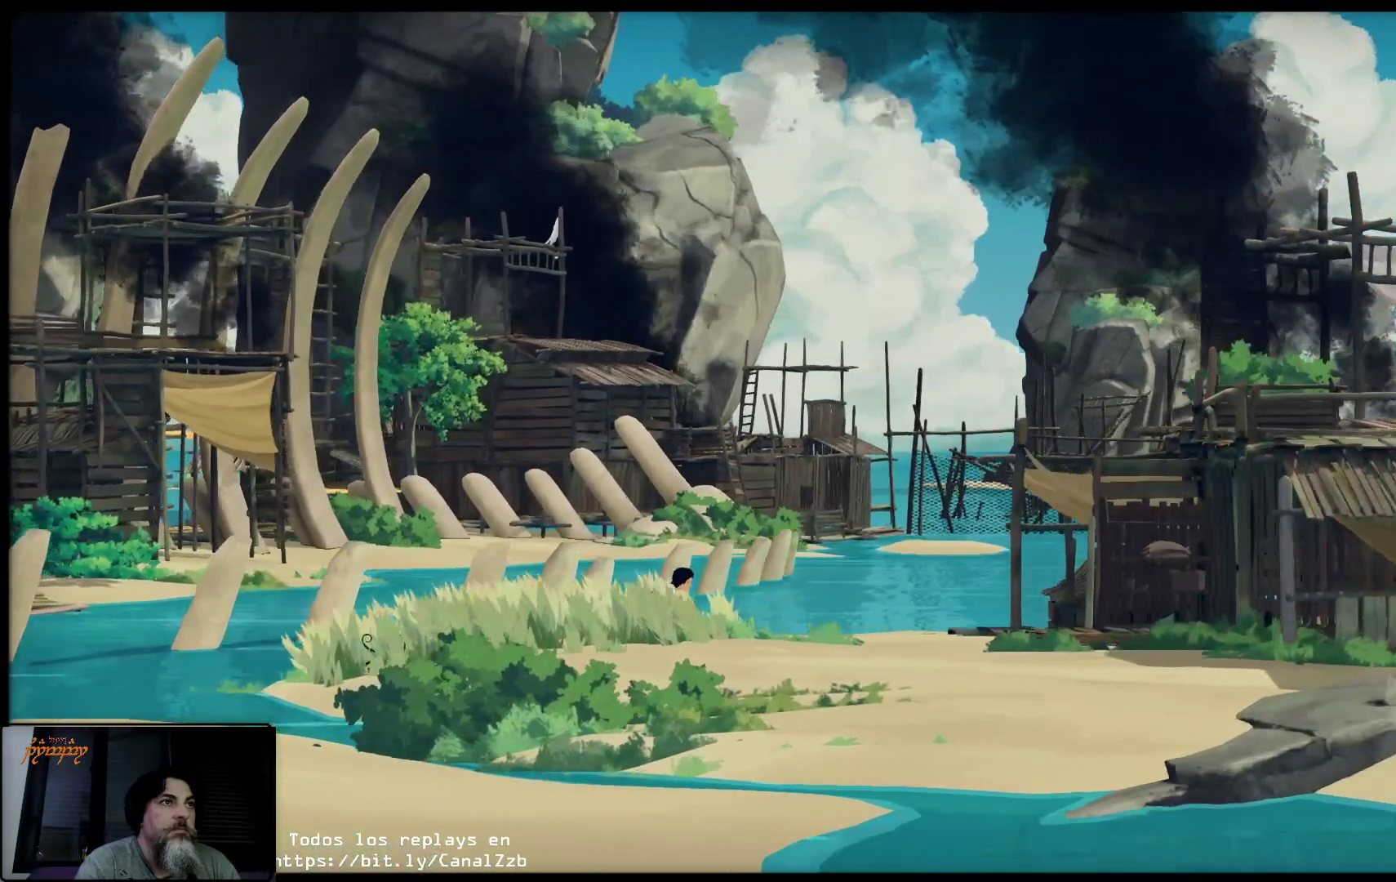
{"buttons": ["L2"], "left_stick": "center", "right_stick": "center", "events": []}
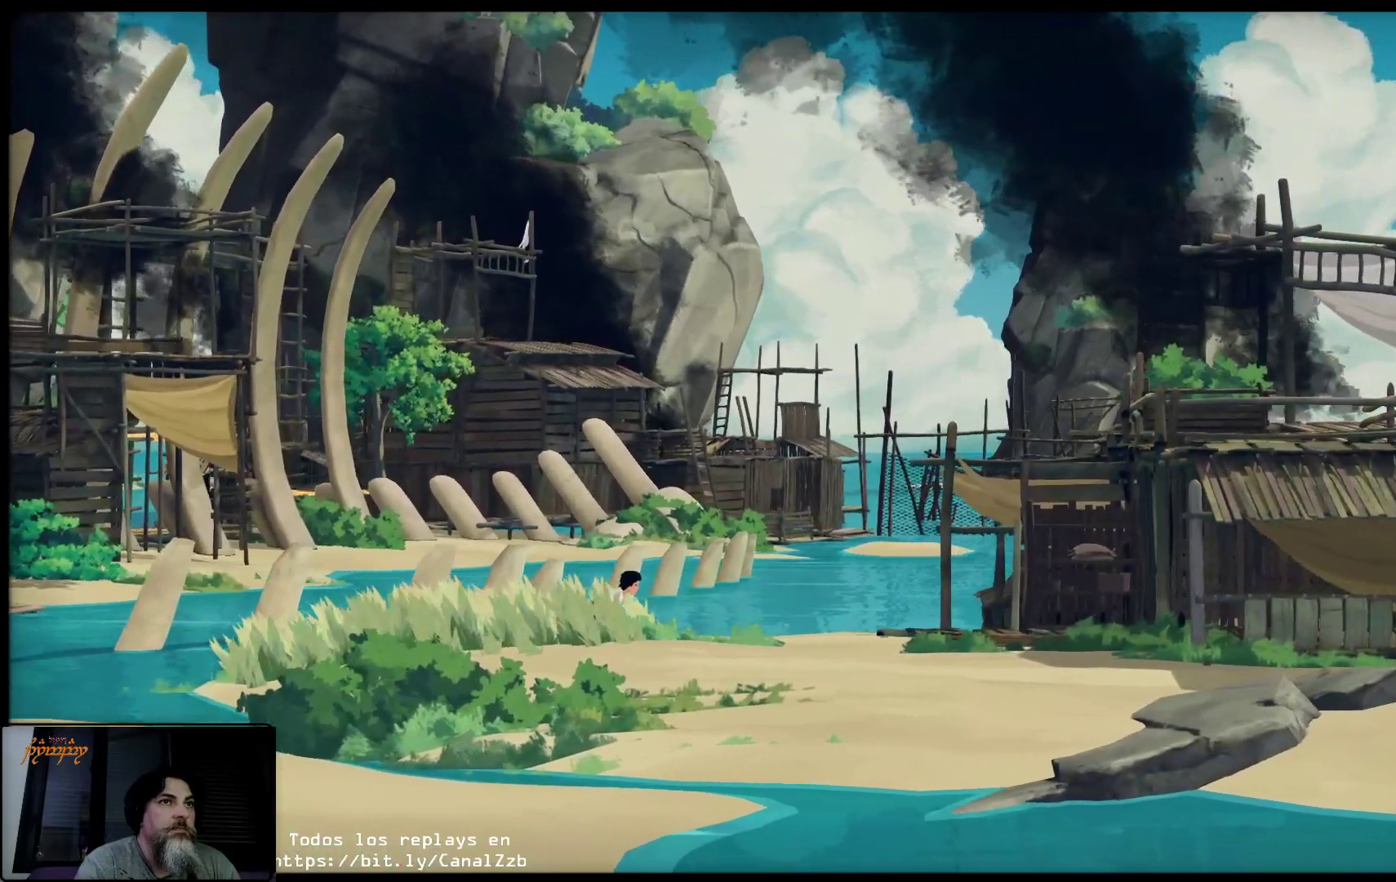
{"buttons": ["L2"], "left_stick": "center", "right_stick": "center", "events": []}
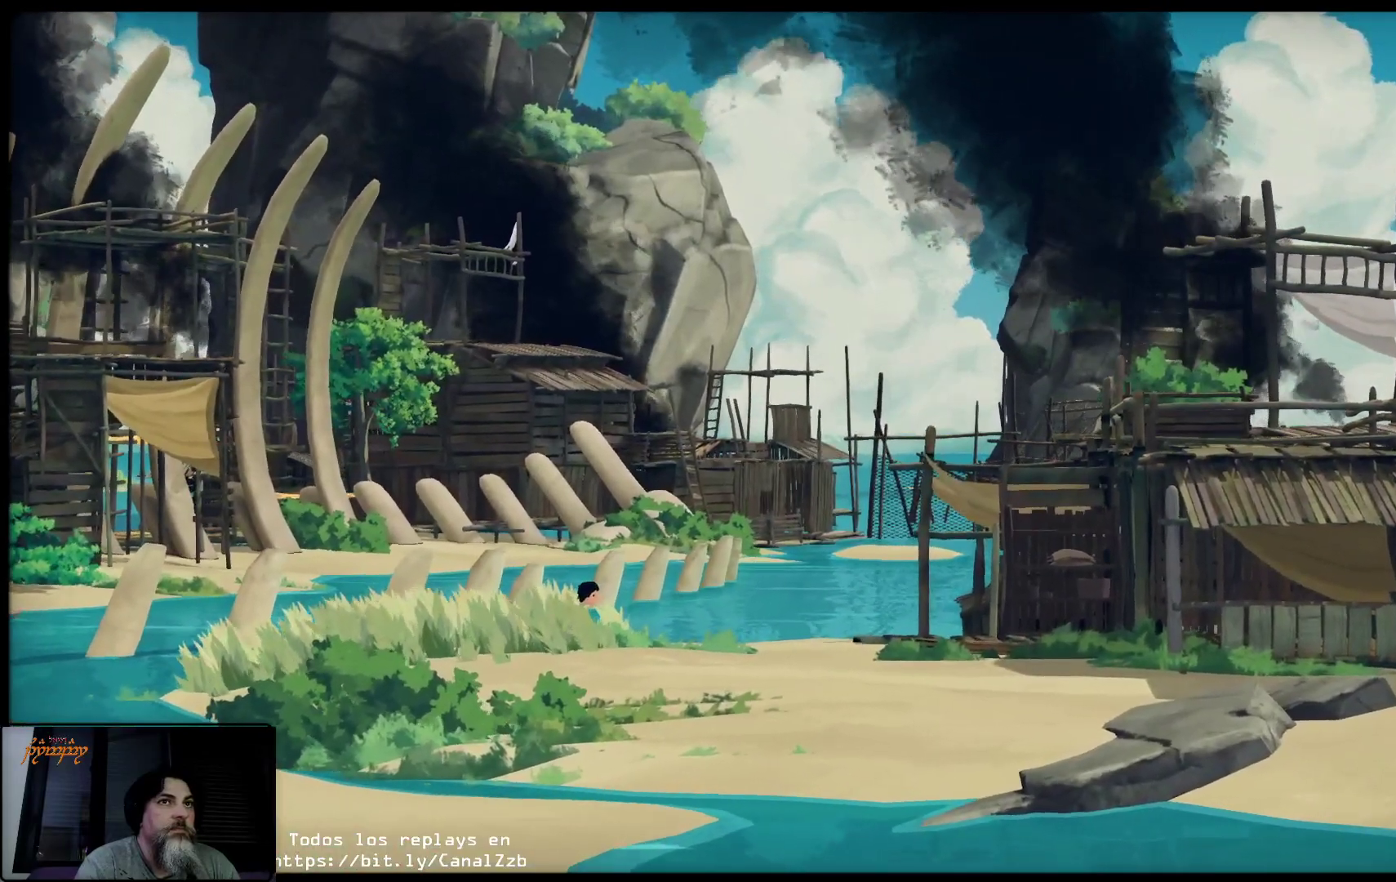
{"buttons": [], "left_stick": "right", "right_stick": "center", "events": [[333, "left_stick", "right"], [400, "L2", "up"]]}
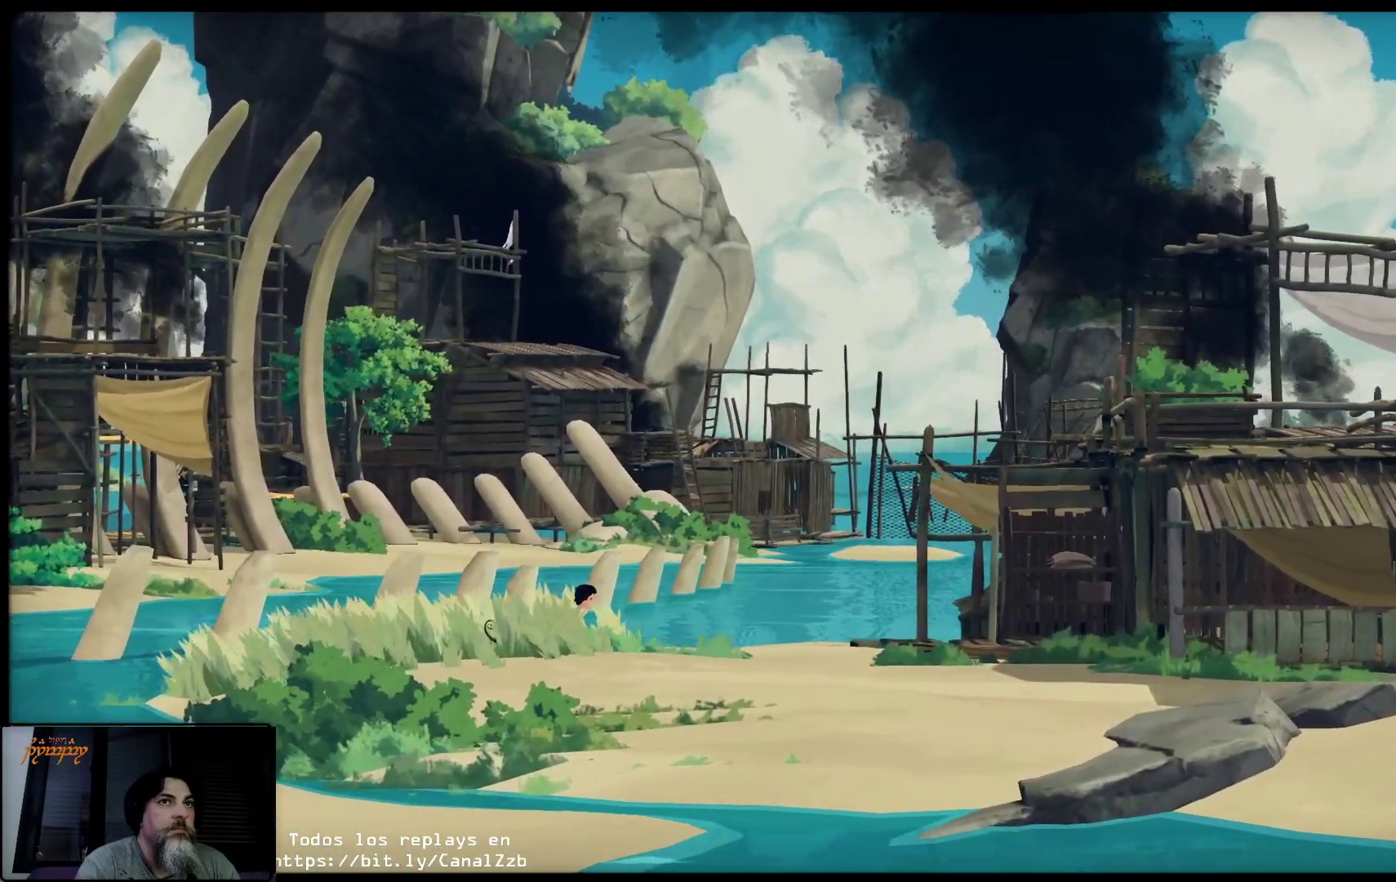
{"buttons": [], "left_stick": "right", "right_stick": "center", "events": []}
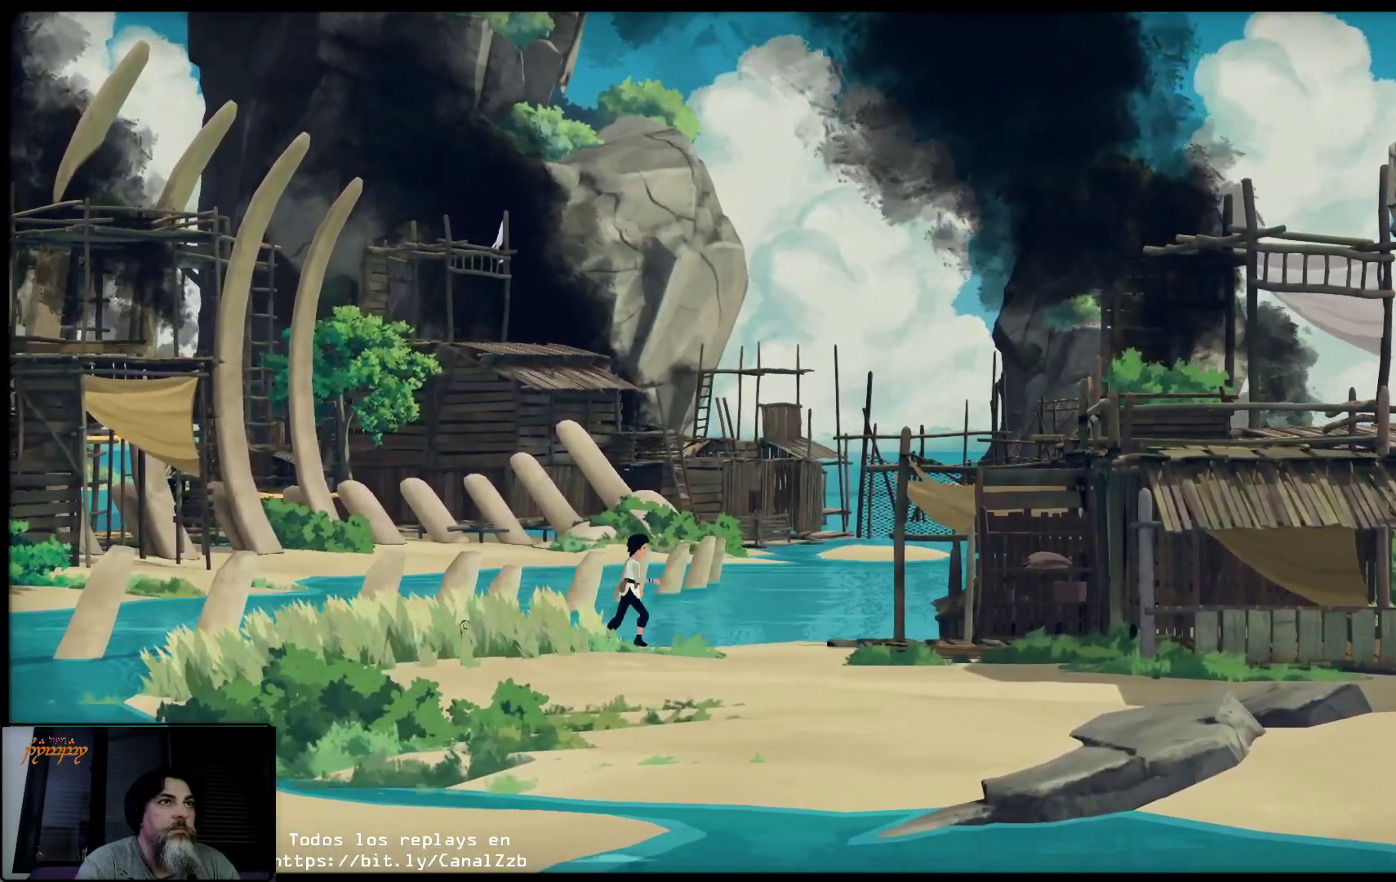
{"buttons": [], "left_stick": "right", "right_stick": "center", "events": []}
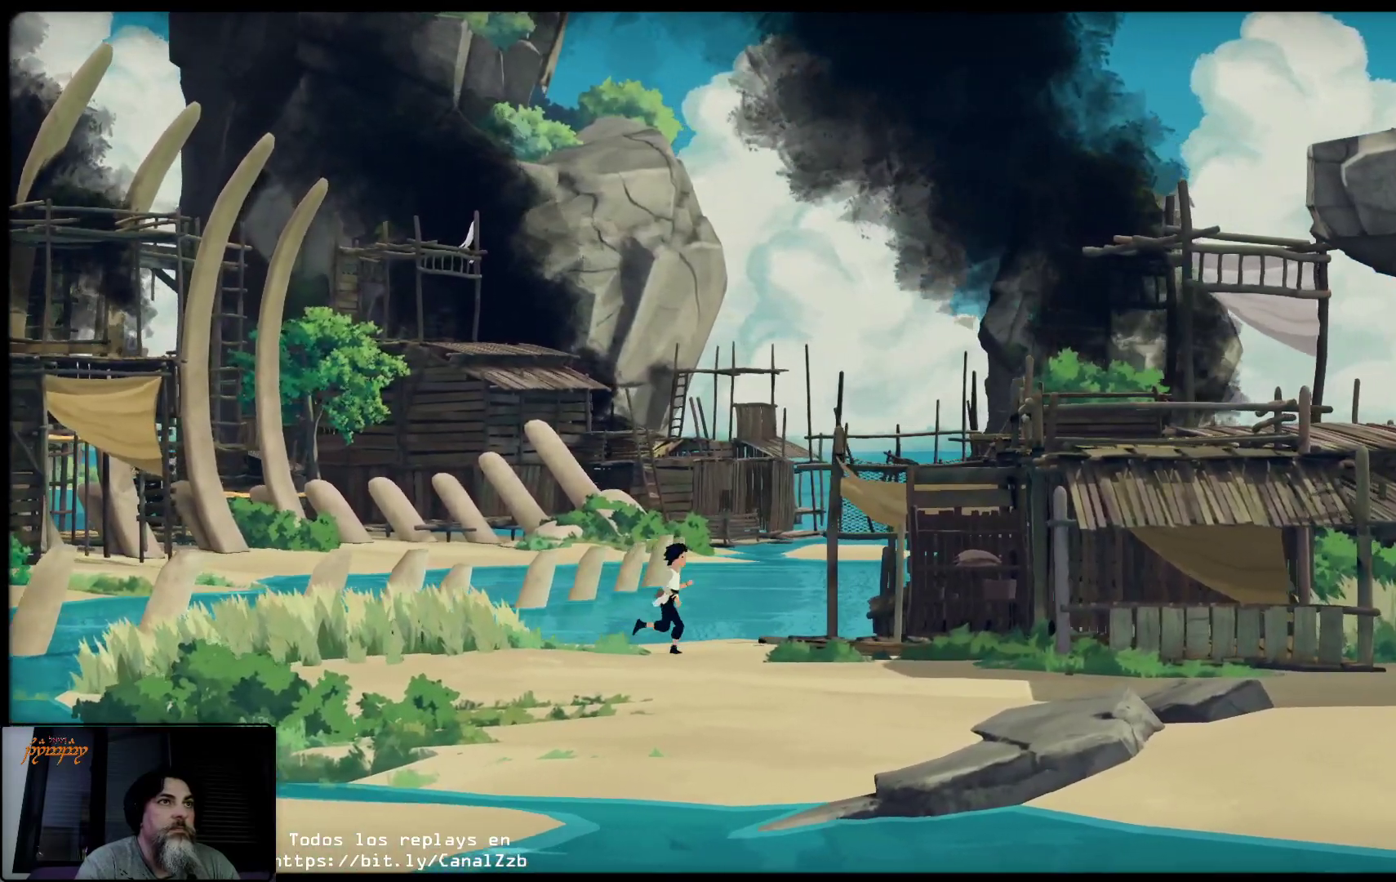
{"buttons": [], "left_stick": "right", "right_stick": "center", "events": []}
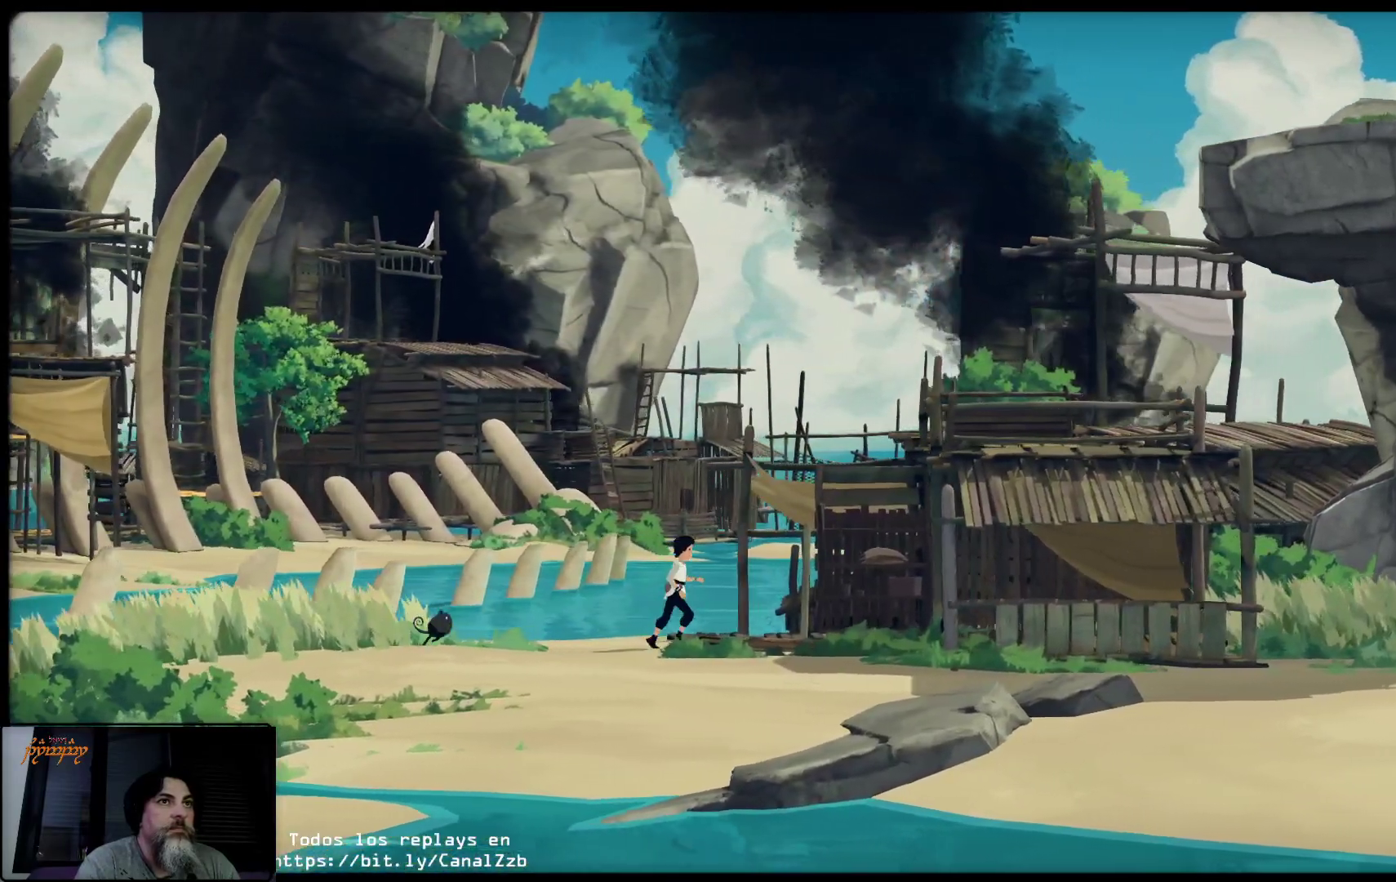
{"buttons": [], "left_stick": "right", "right_stick": "center", "events": []}
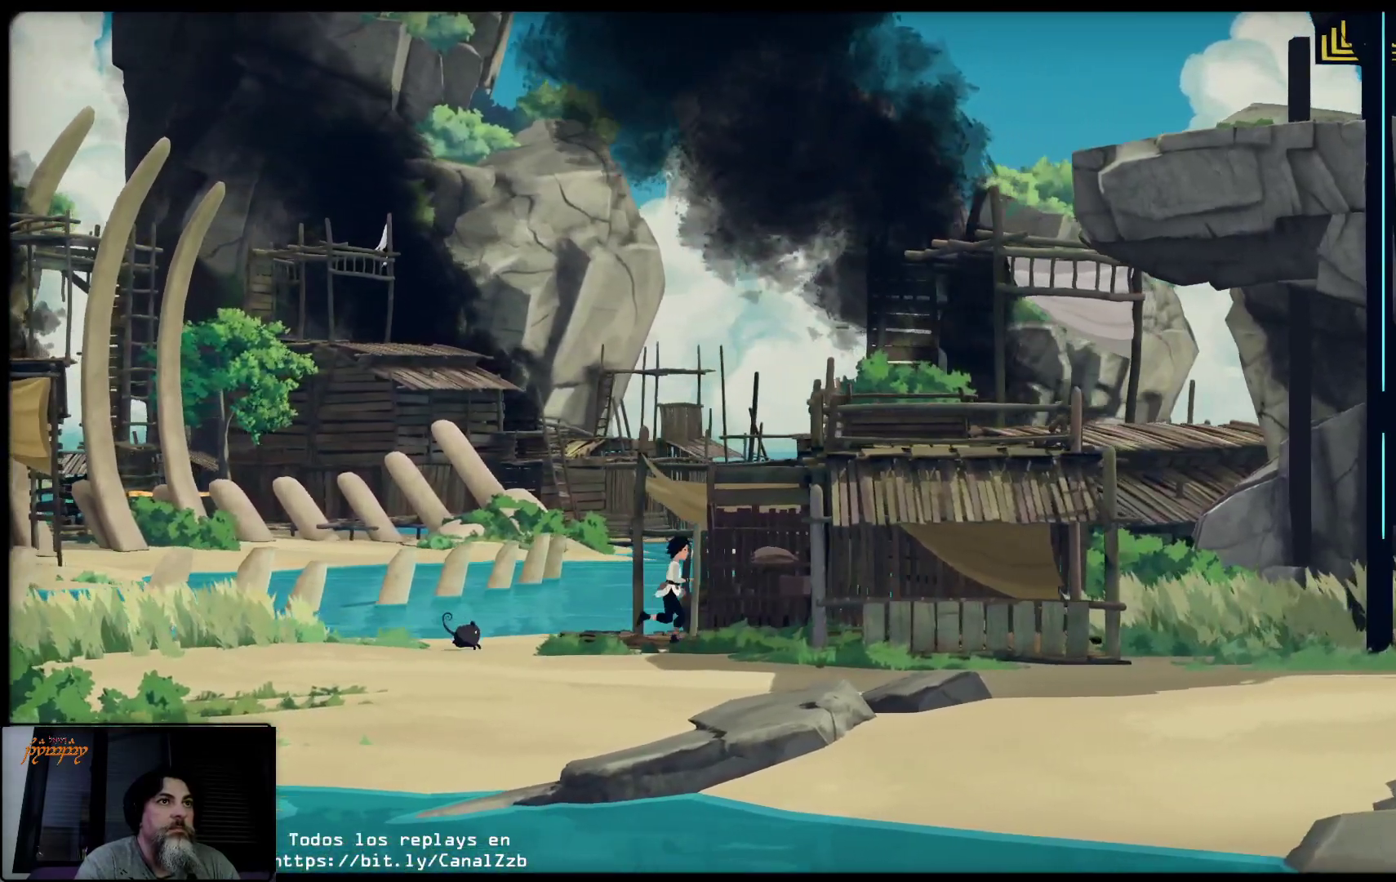
{"buttons": [], "left_stick": "right", "right_stick": "center", "events": []}
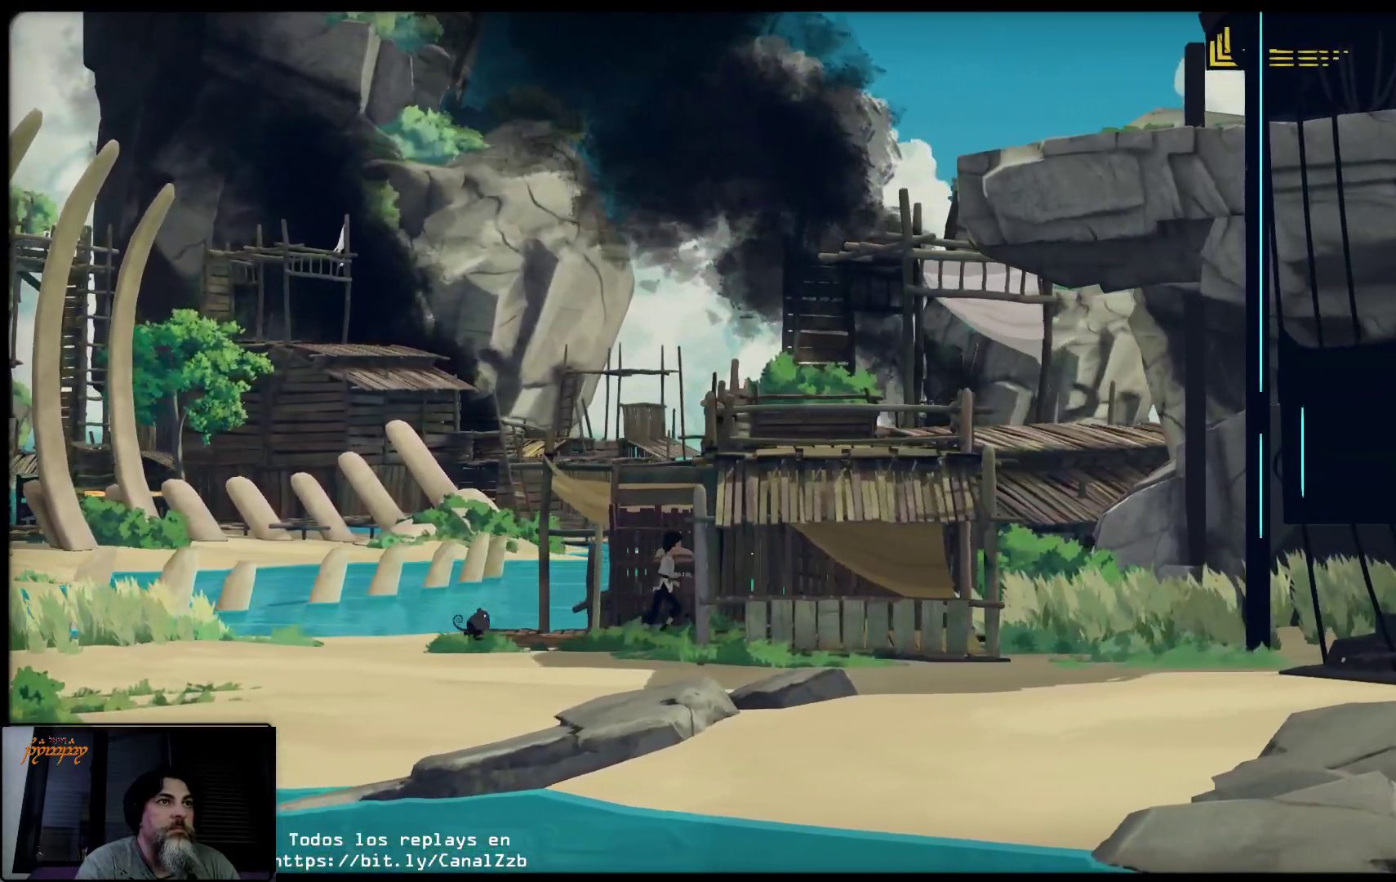
{"buttons": [], "left_stick": "right", "right_stick": "center", "events": []}
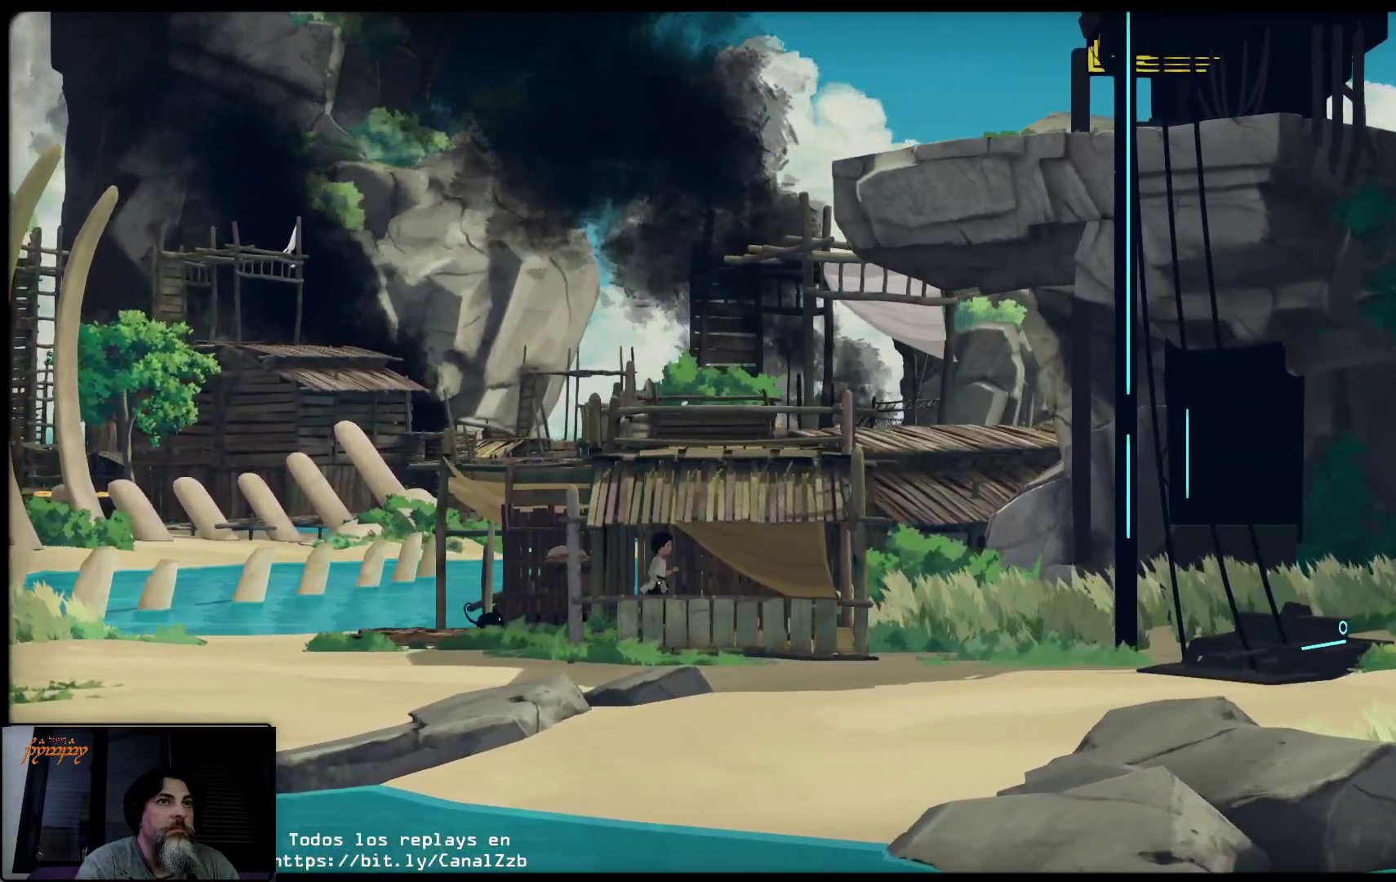
{"buttons": [], "left_stick": "center", "right_stick": "center", "events": [[183, "left_stick", "center"]]}